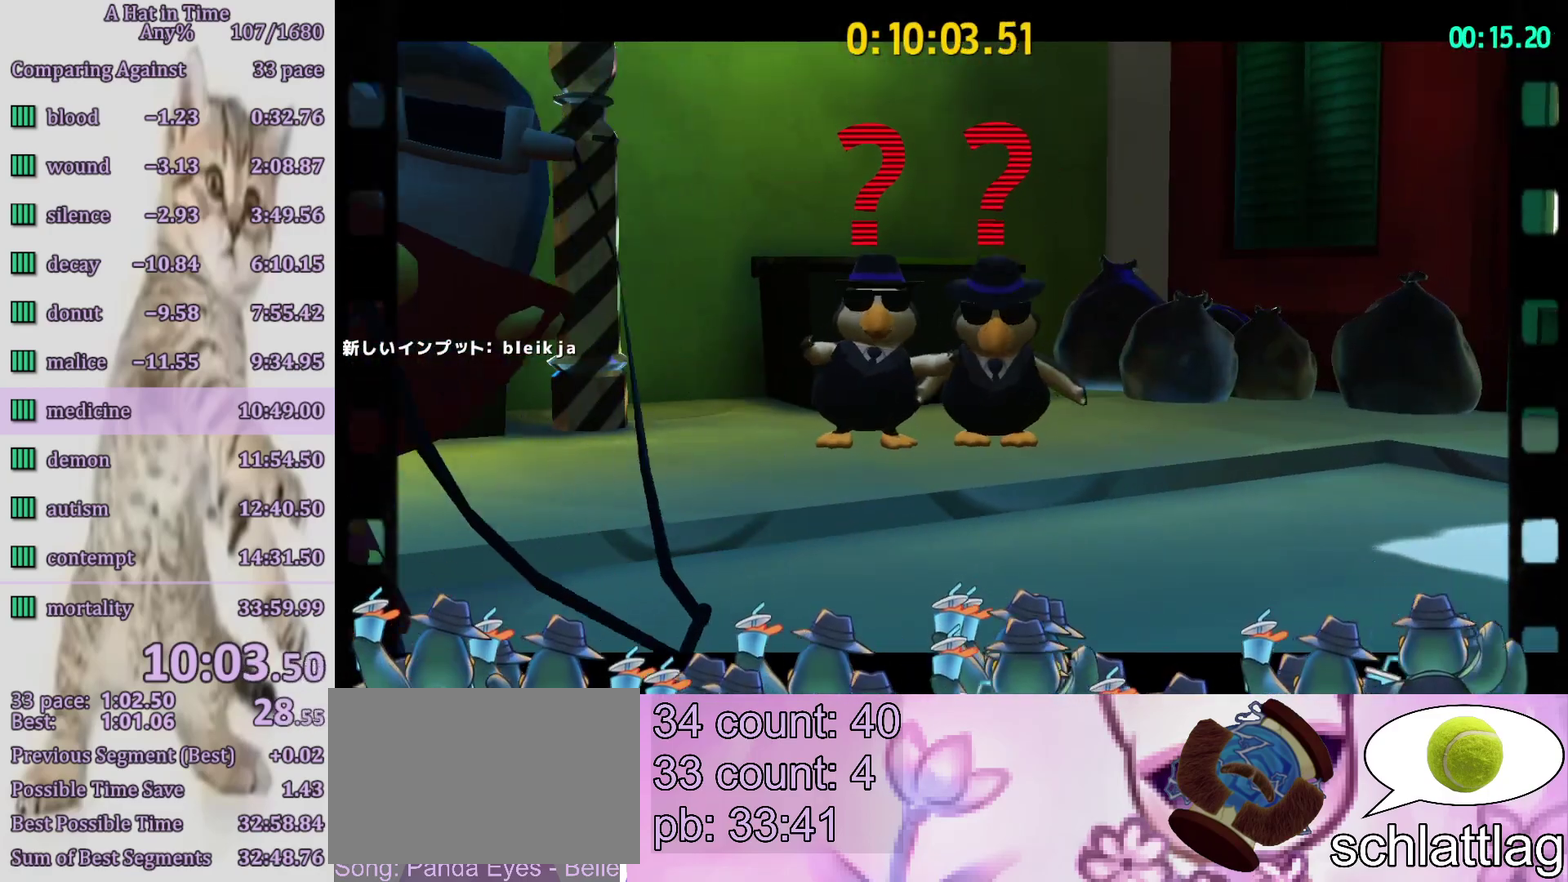
Gameplay with a controller (PlayStation layout); each line is a JSON object with the inputs held at the frame after it. "button_events" lists button changes between this image and that frame as [ms after this image, input, new state], when the widget could be followed in between (sticks are given only as held states). Not read: L3 R3.
{"buttons": [], "left_stick": "center", "right_stick": "center", "button_events": []}
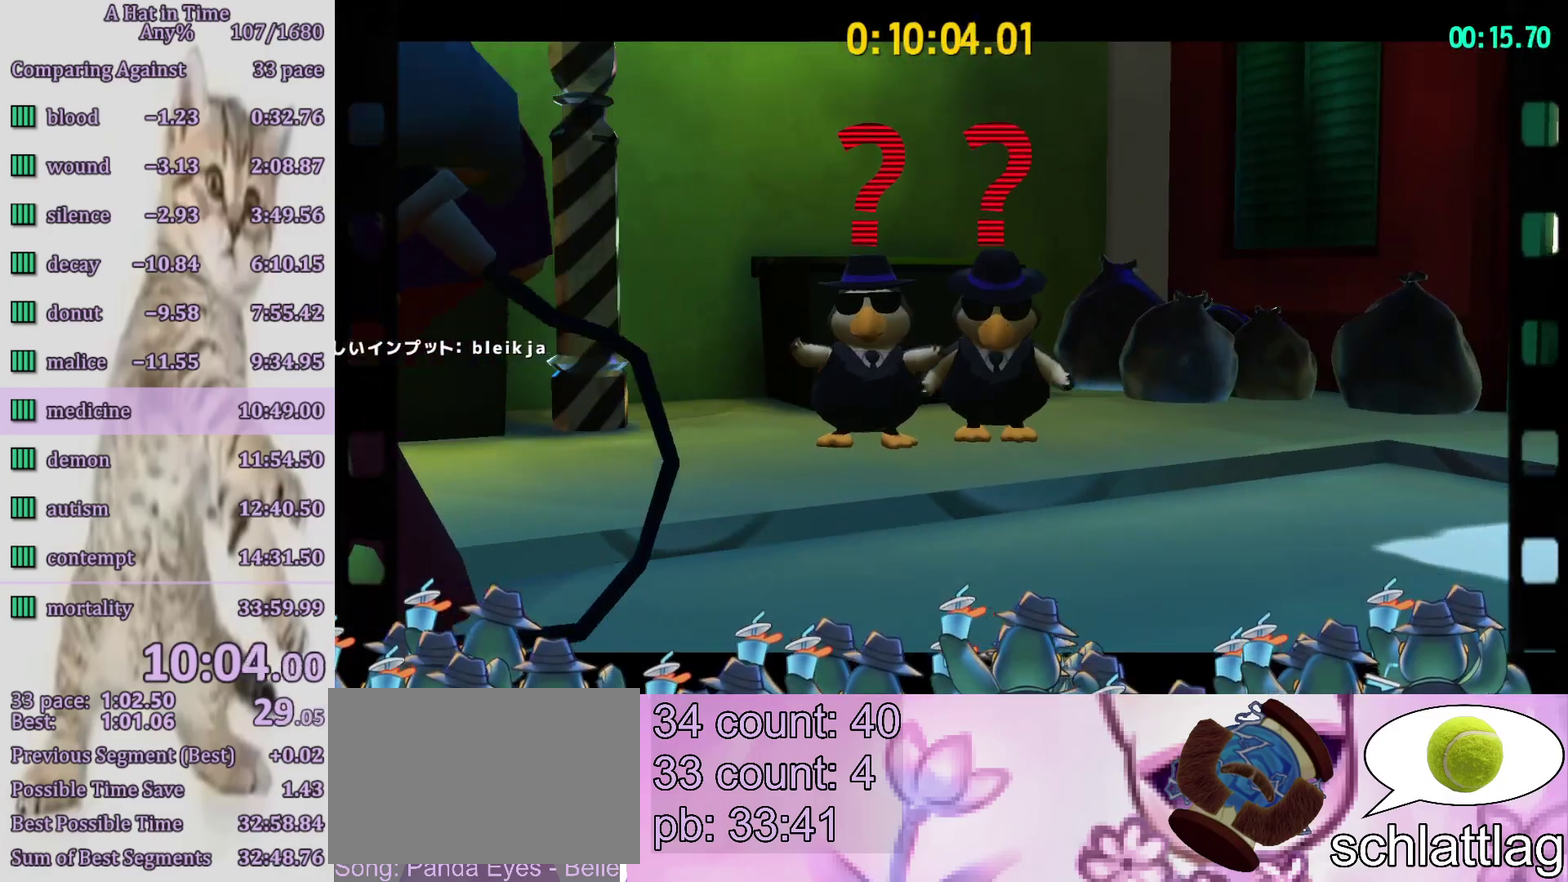
{"buttons": [], "left_stick": "center", "right_stick": "center", "button_events": []}
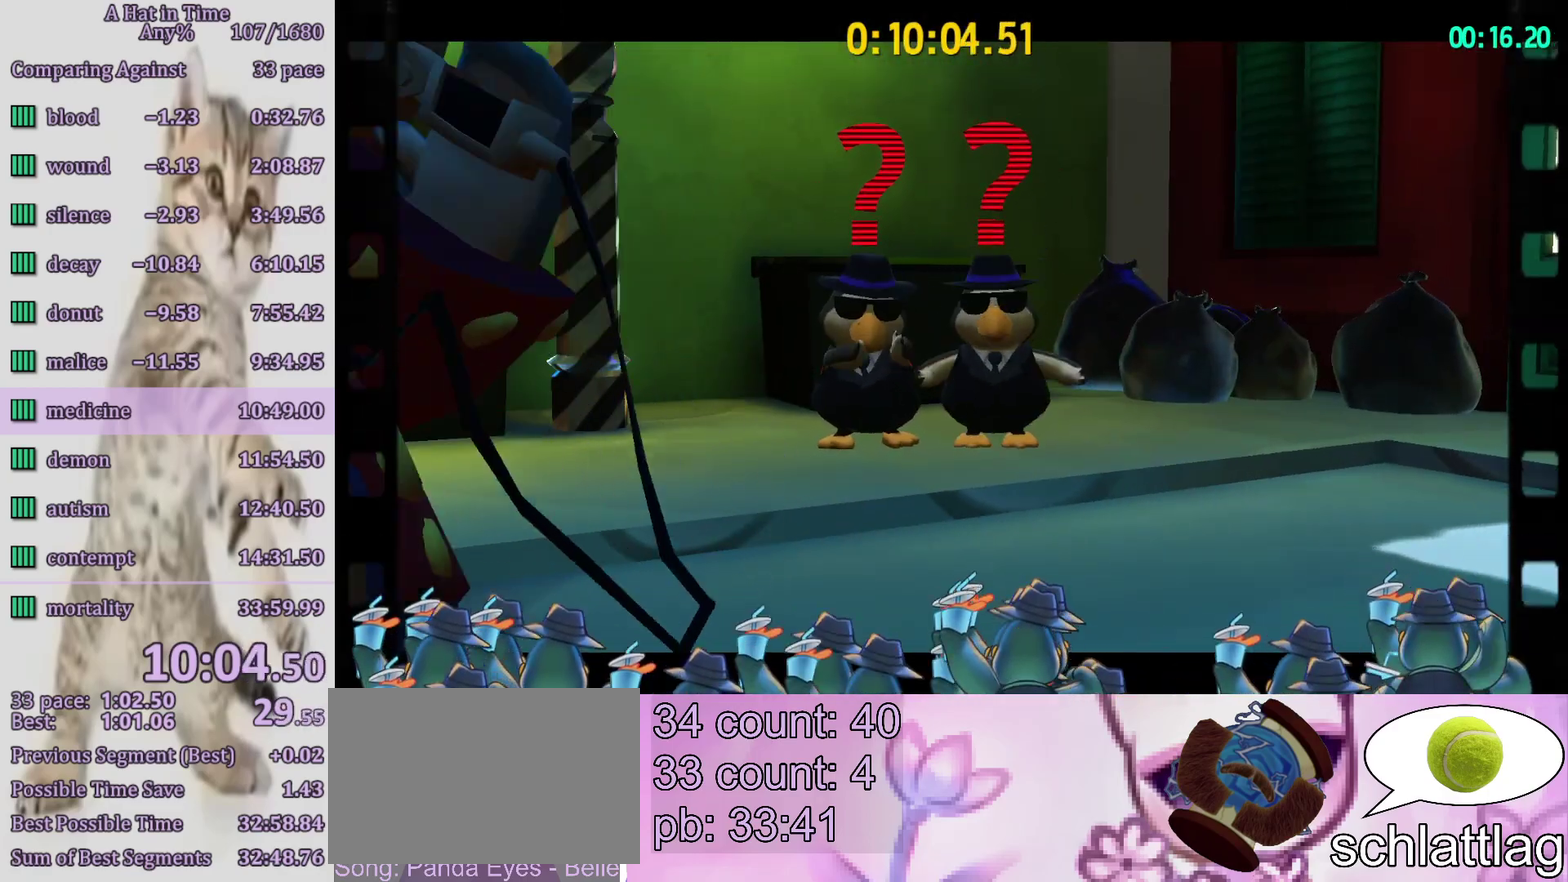
{"buttons": [], "left_stick": "center", "right_stick": "center", "button_events": []}
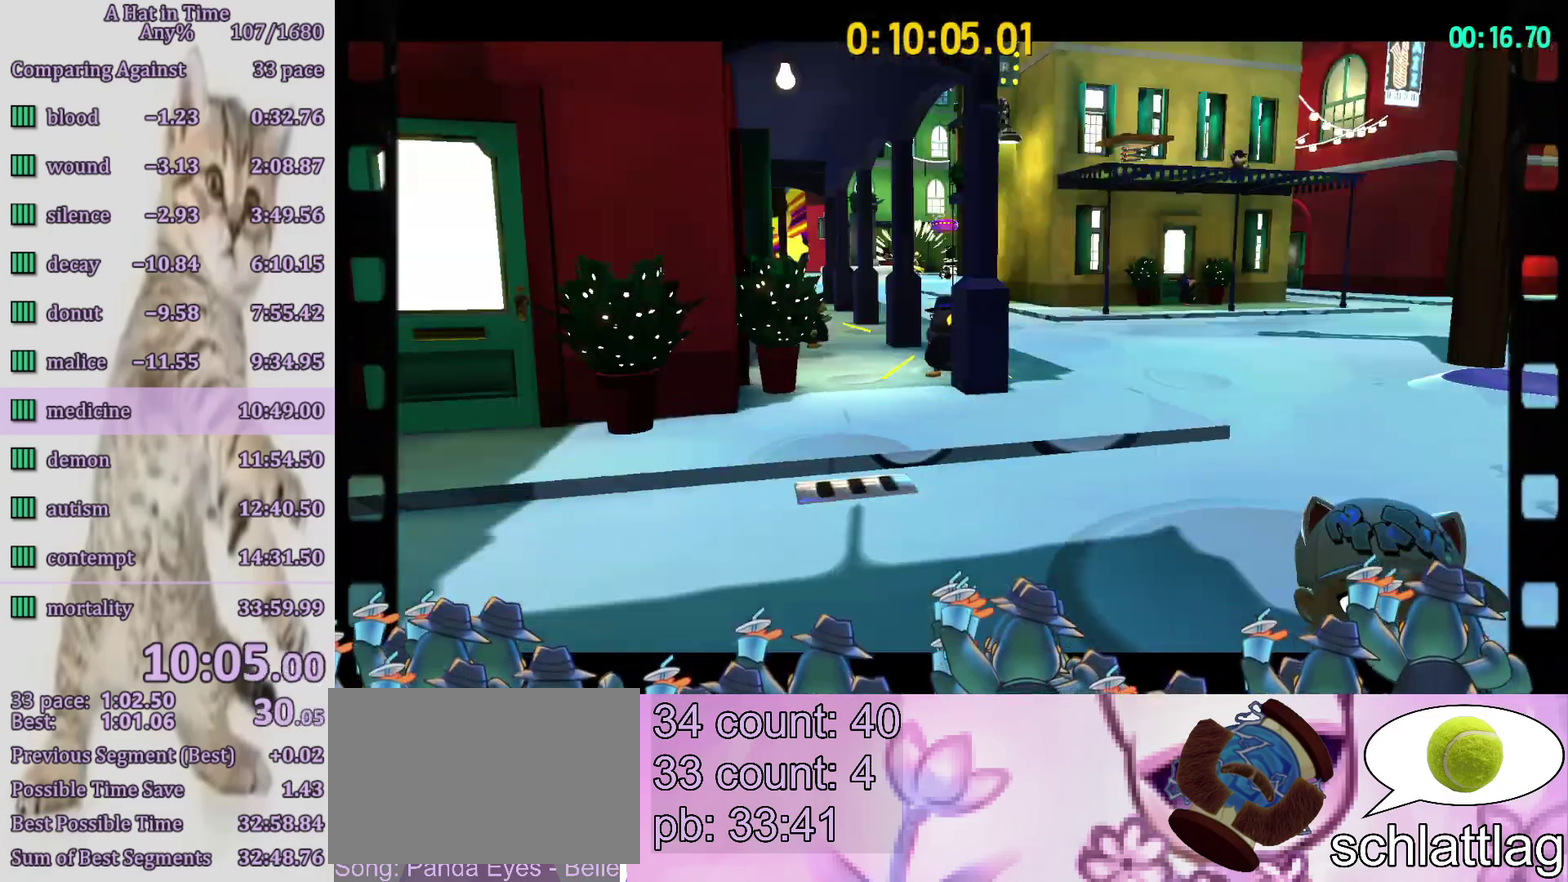
{"buttons": ["L2"], "left_stick": "up", "right_stick": "center", "button_events": [[317, "L2", "down"]]}
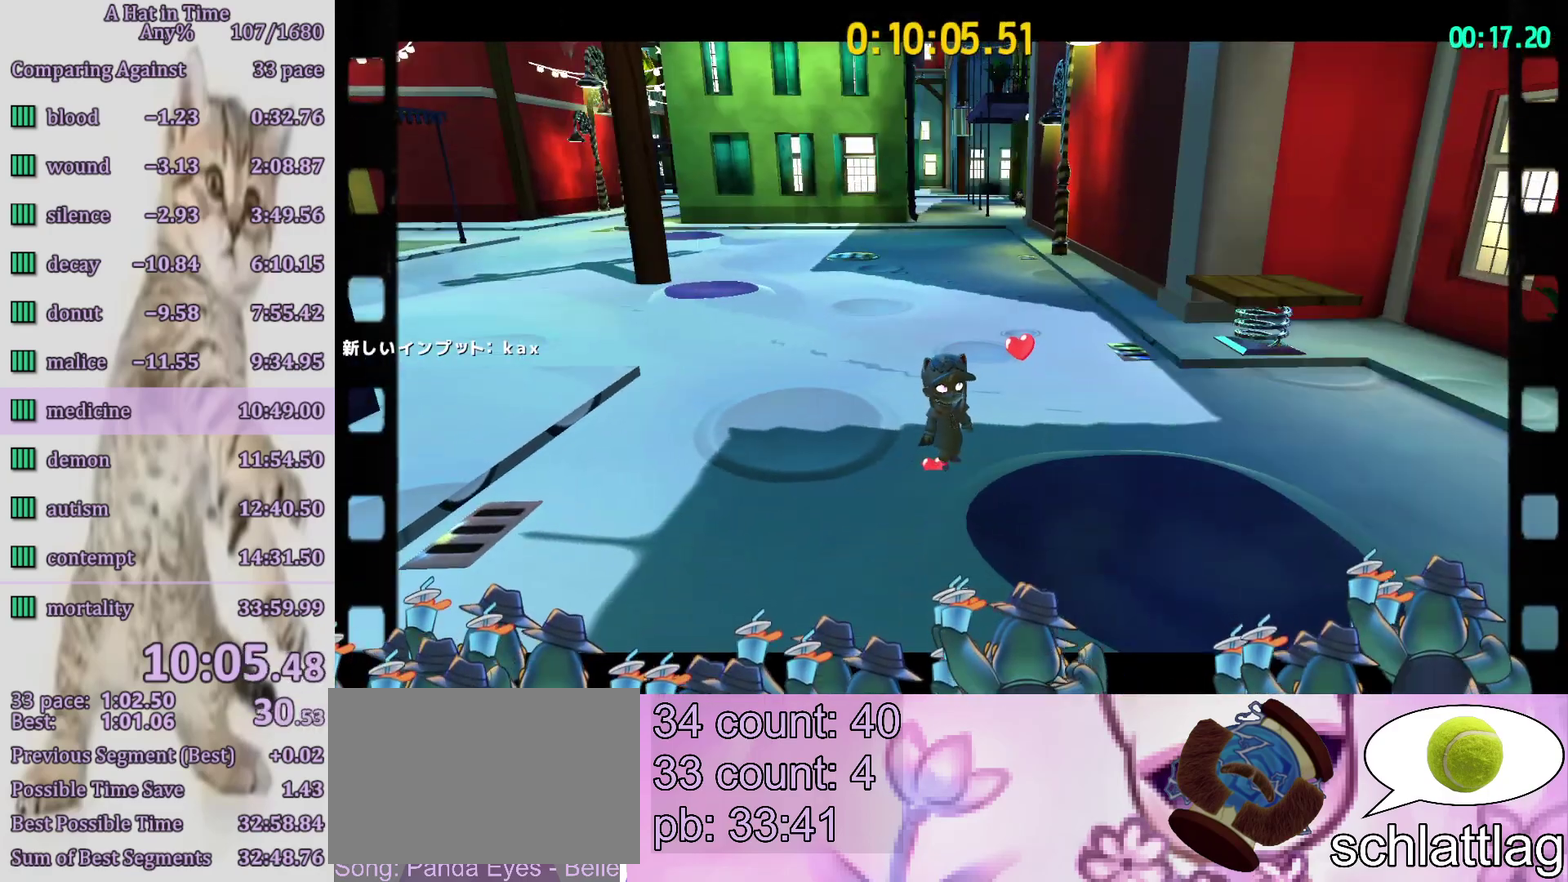
{"buttons": ["L2"], "left_stick": "up", "right_stick": "center", "button_events": []}
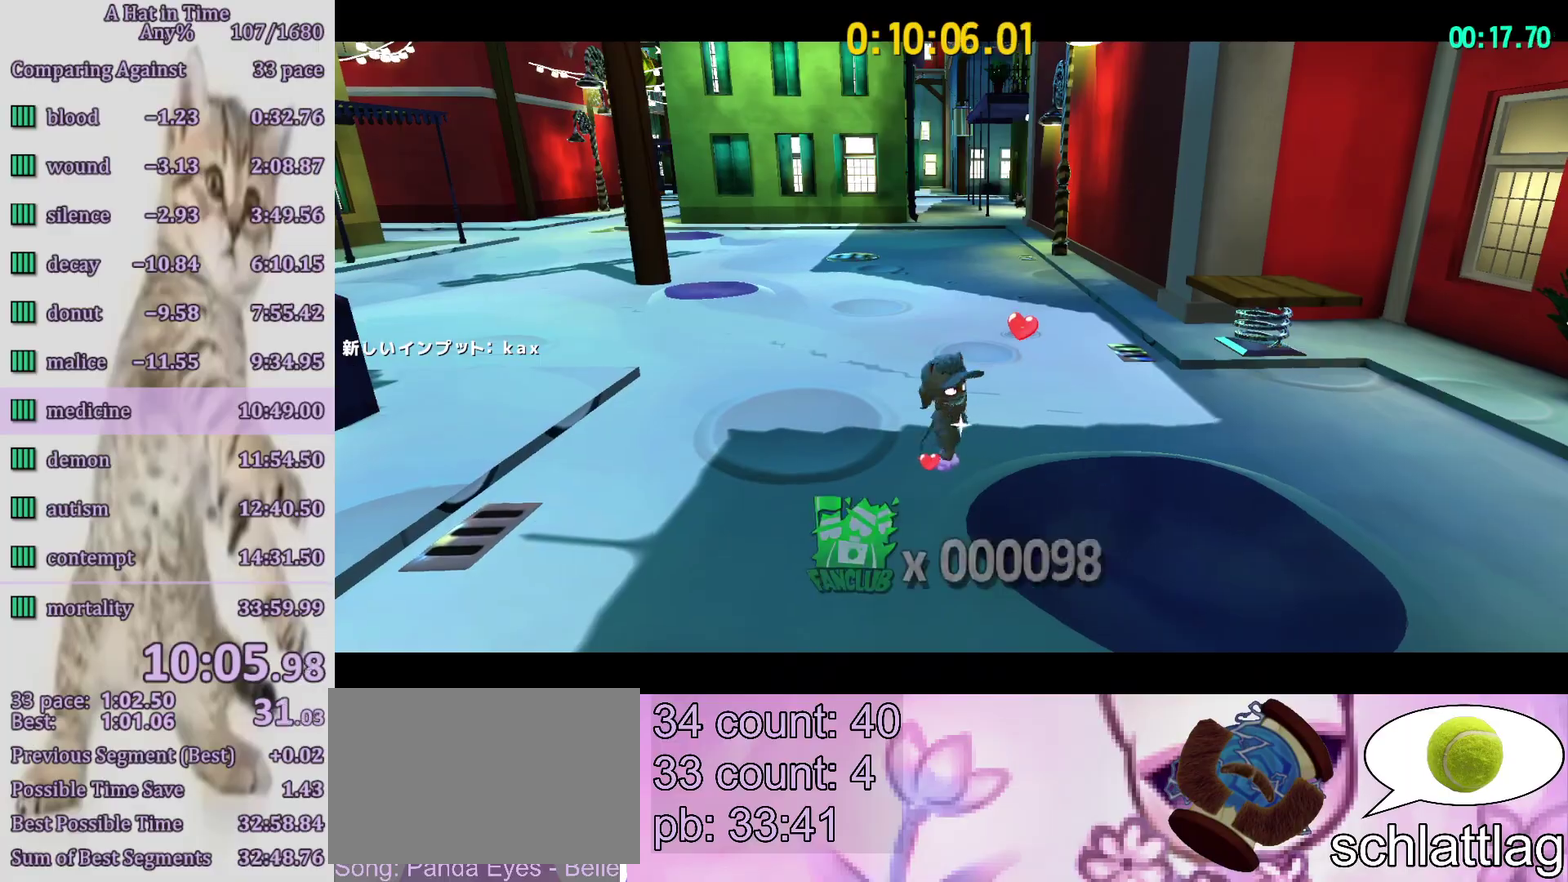
{"buttons": ["L2", "R2"], "left_stick": "up", "right_stick": "center", "button_events": [[350, "R2", "down"]]}
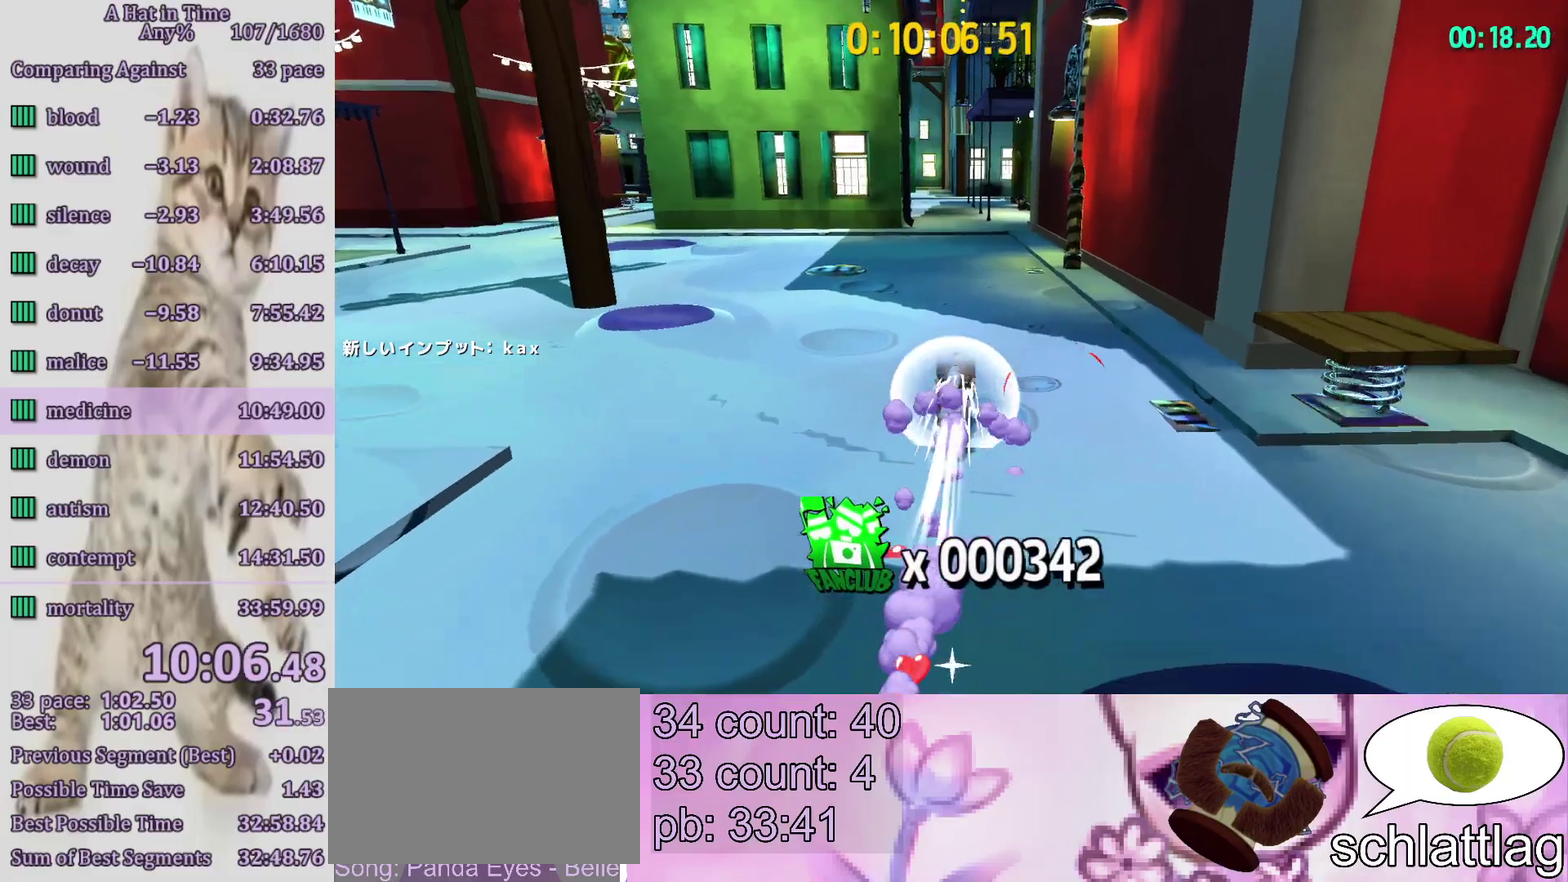
{"buttons": ["L2", "R2"], "left_stick": "up-right", "right_stick": "center", "button_events": [[17, "R2", "up"], [467, "R2", "down"]]}
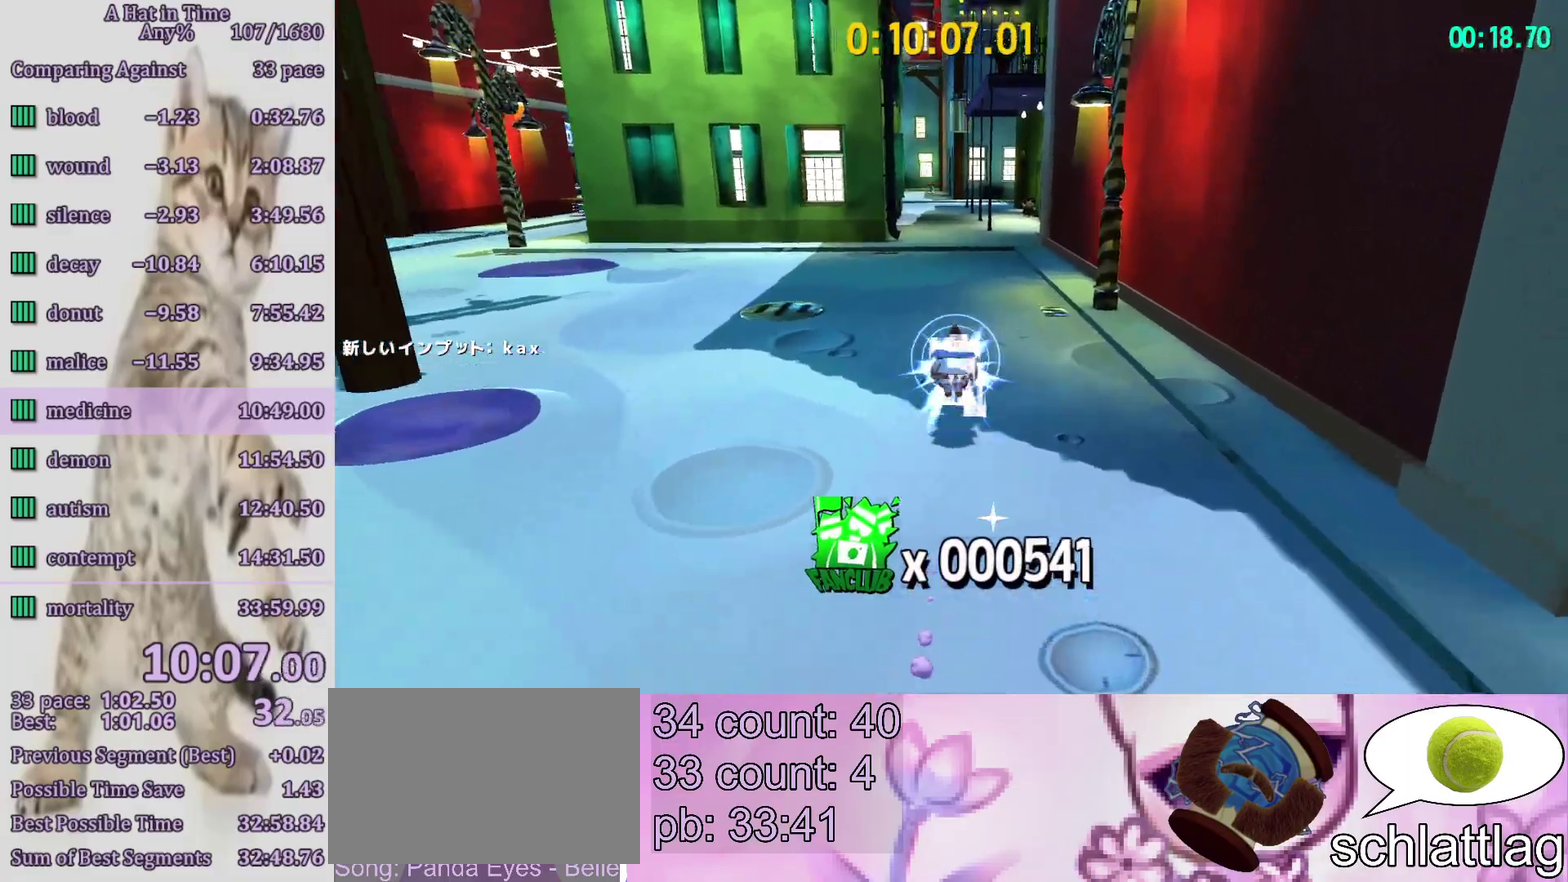
{"buttons": ["L2"], "left_stick": "up", "right_stick": "center", "button_events": [[67, "R2", "up"]]}
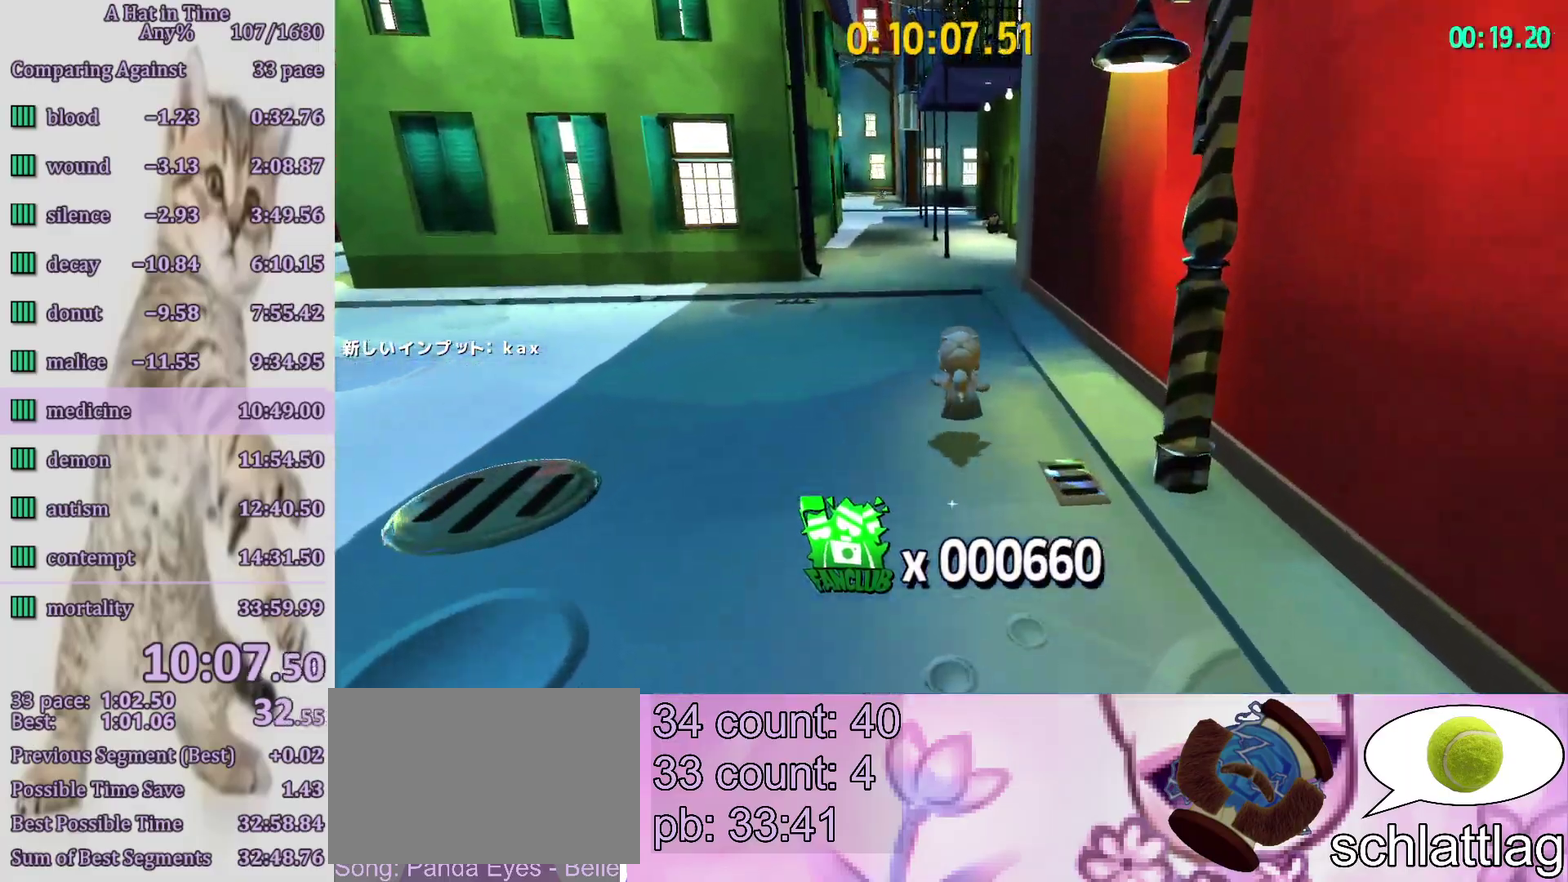
{"buttons": ["L2"], "left_stick": "up", "right_stick": "center", "button_events": [[283, "CROSS", "down"], [433, "CROSS", "up"]]}
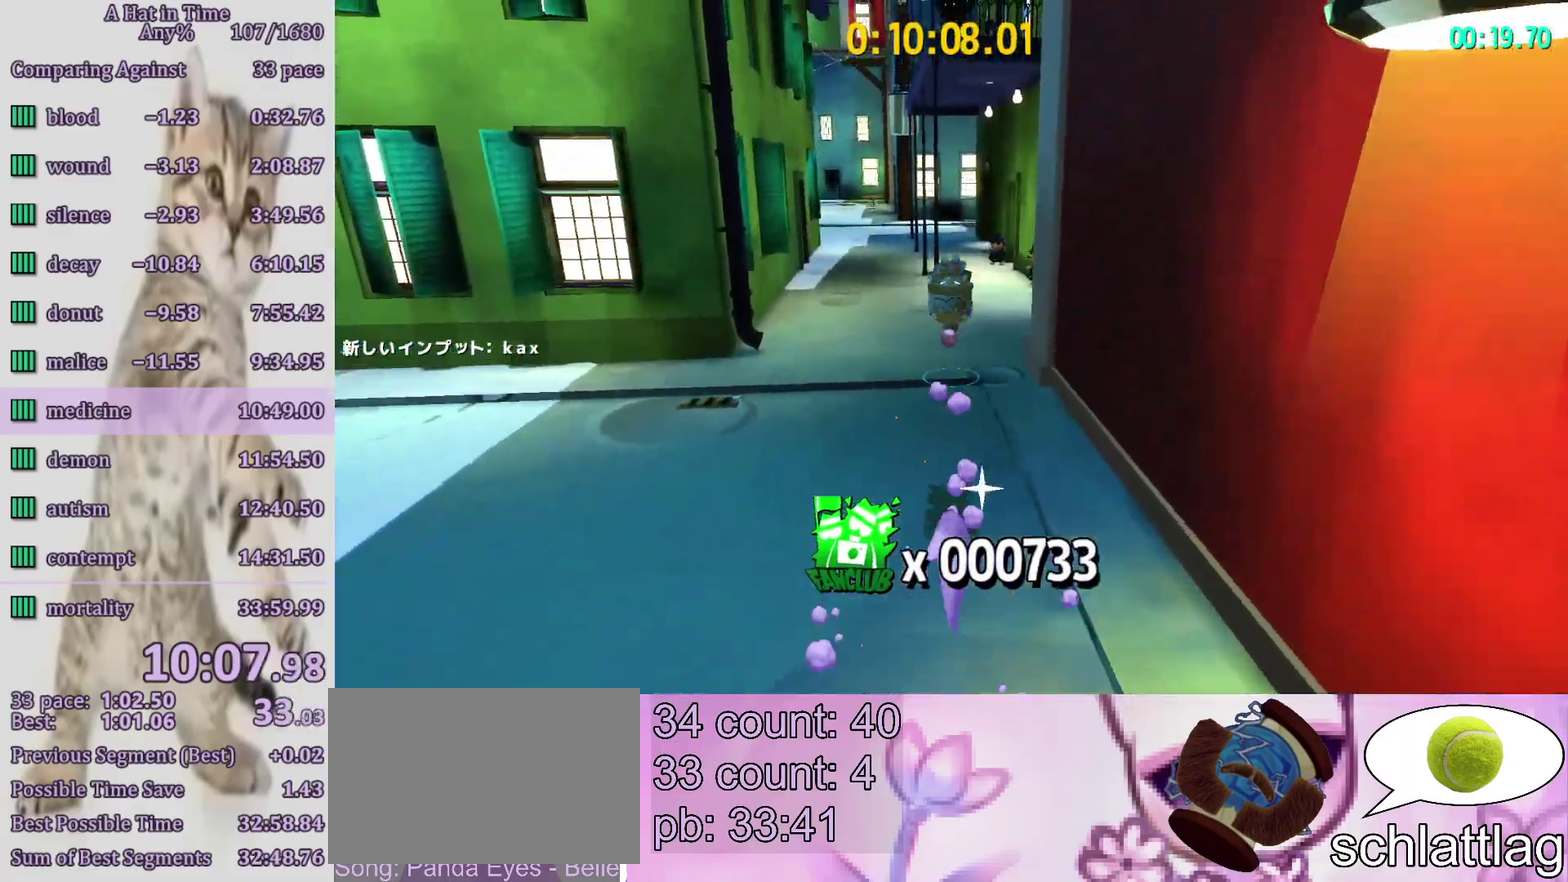
{"buttons": ["L2"], "left_stick": "right", "right_stick": "center", "button_events": []}
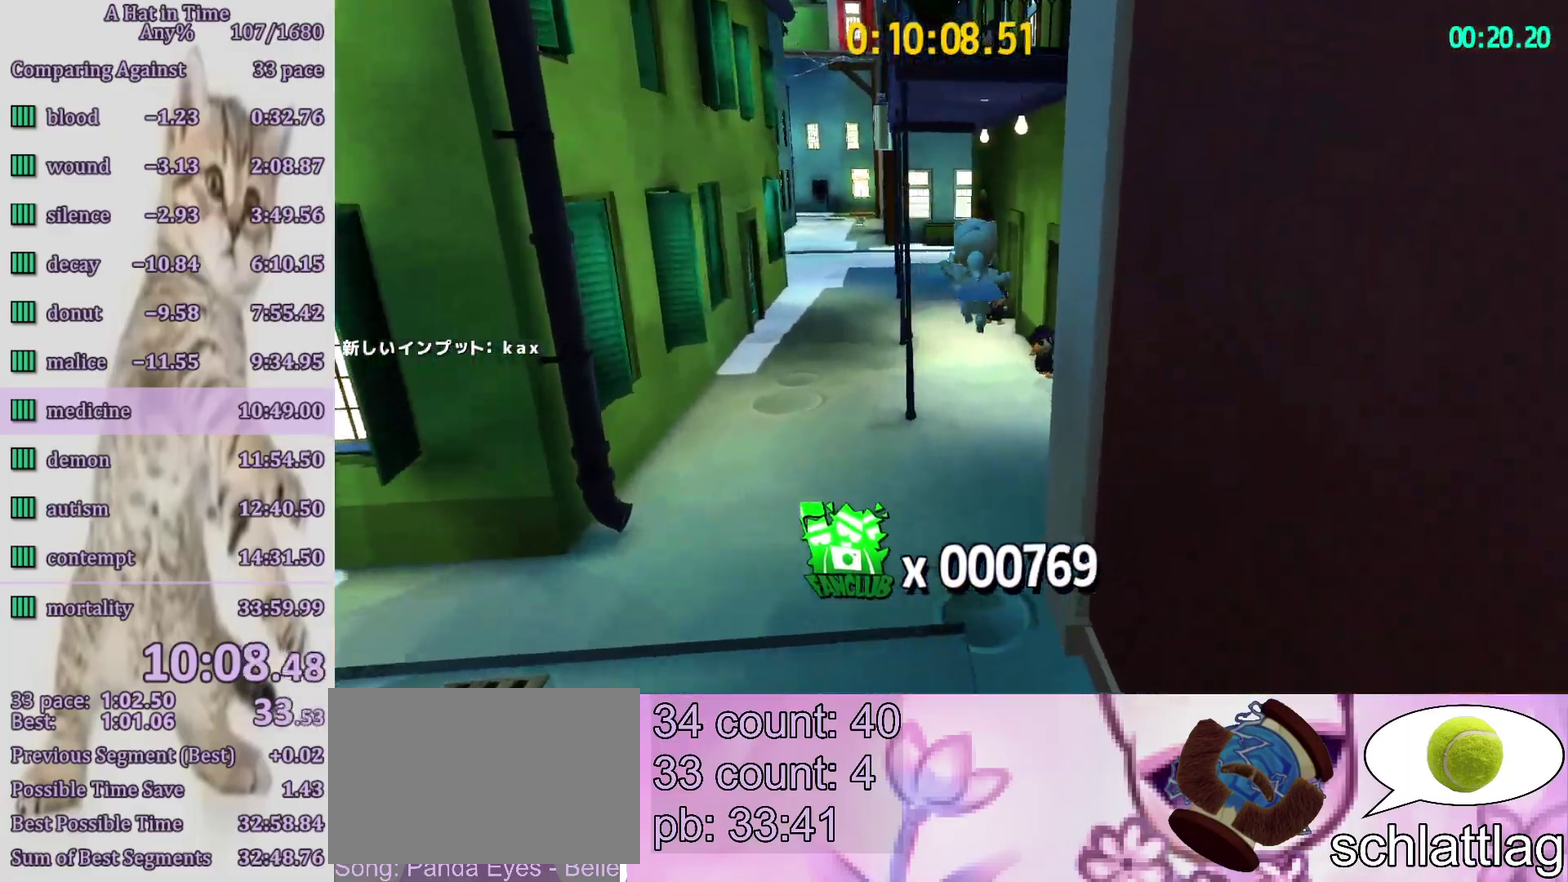
{"buttons": ["L2"], "left_stick": "left", "right_stick": "center"}
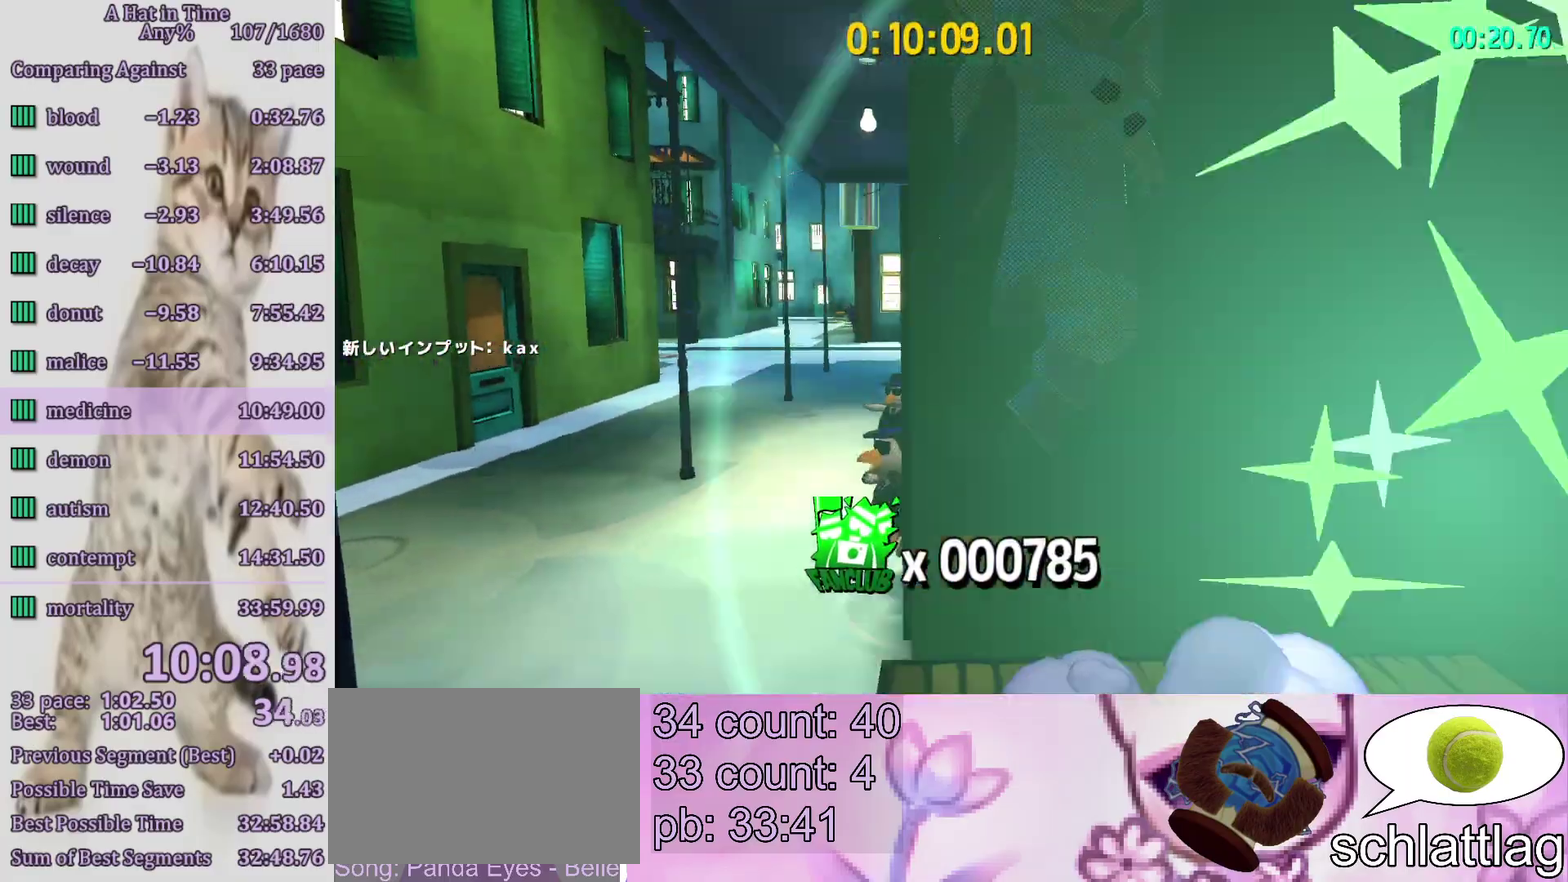
{"buttons": ["L2"], "left_stick": "up-left", "right_stick": "center"}
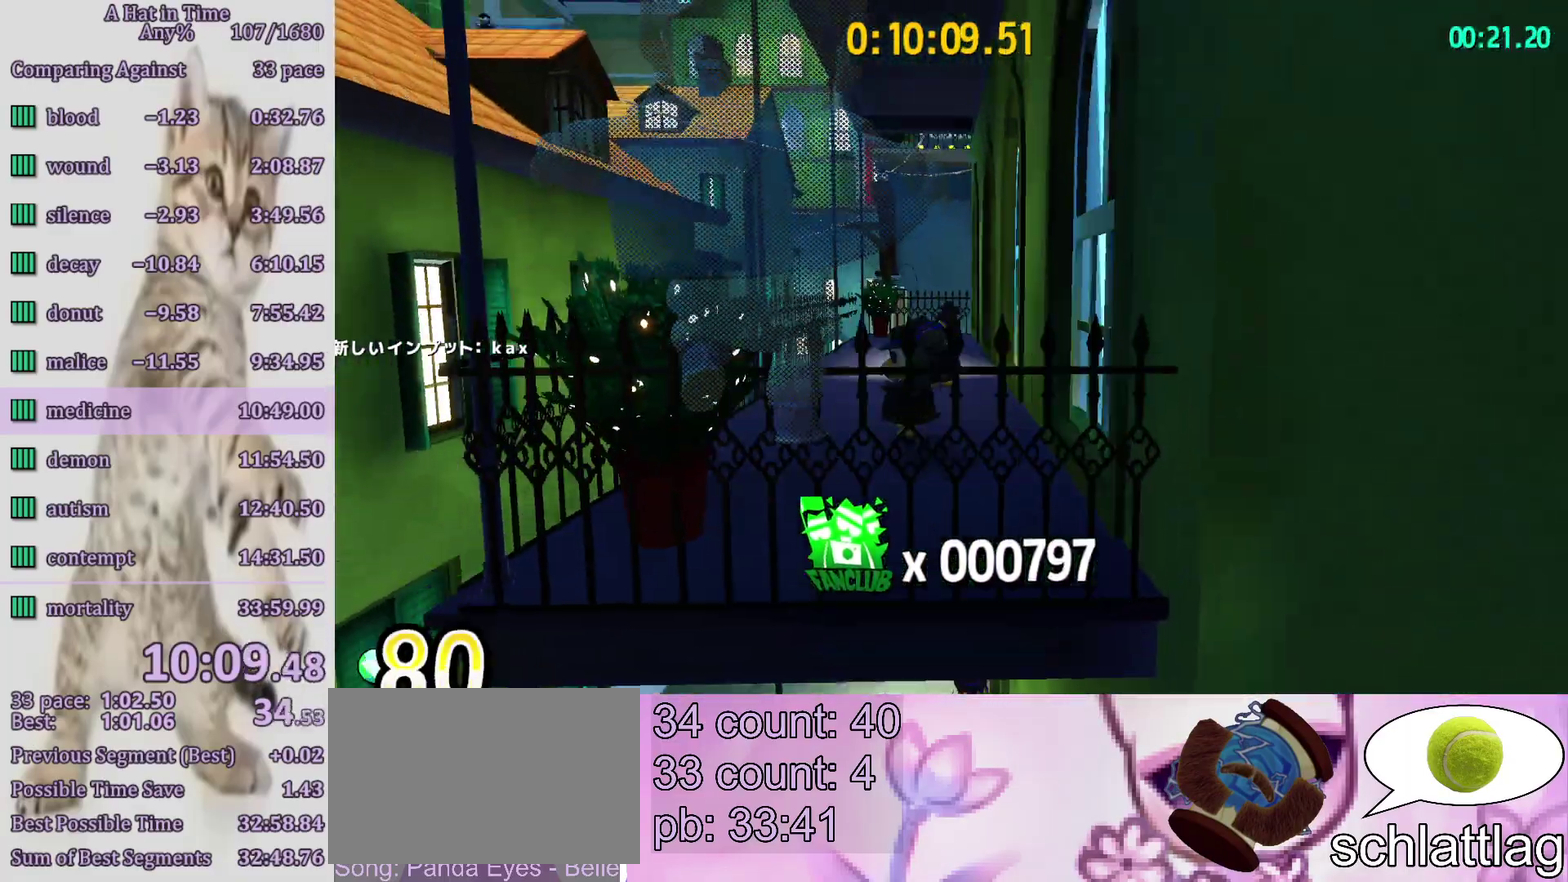
{"buttons": ["L2"], "left_stick": "up", "right_stick": "center", "button_events": [[50, "R2", "down"], [100, "CROSS", "down"], [167, "R2", "up"], [217, "CROSS", "up"]]}
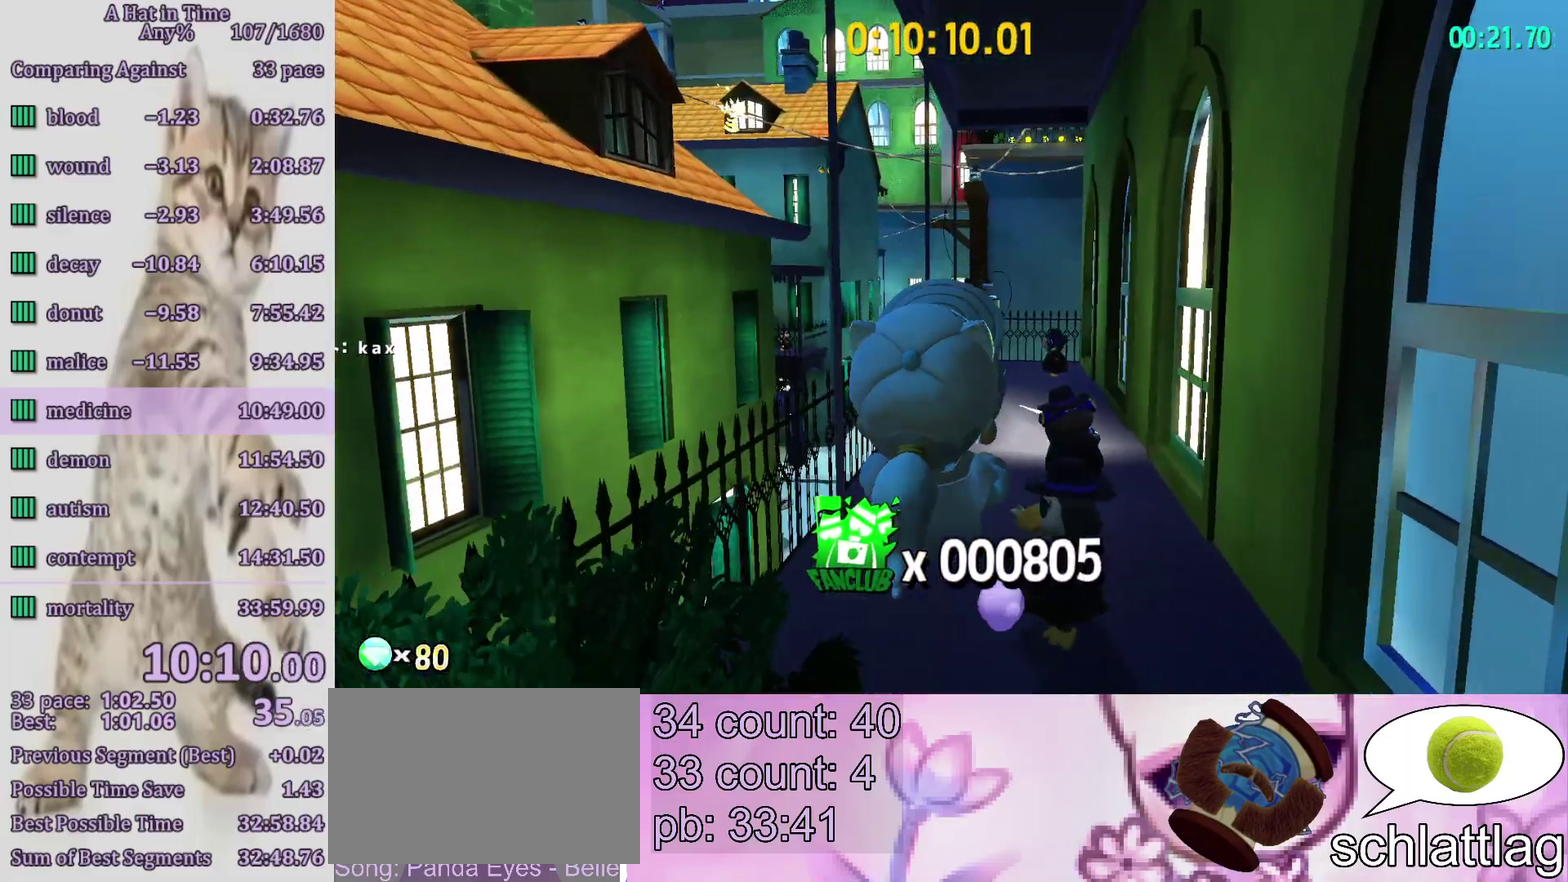
{"buttons": ["CROSS"], "left_stick": "up", "right_stick": "center", "button_events": [[417, "CROSS", "down"], [417, "L2", "up"]]}
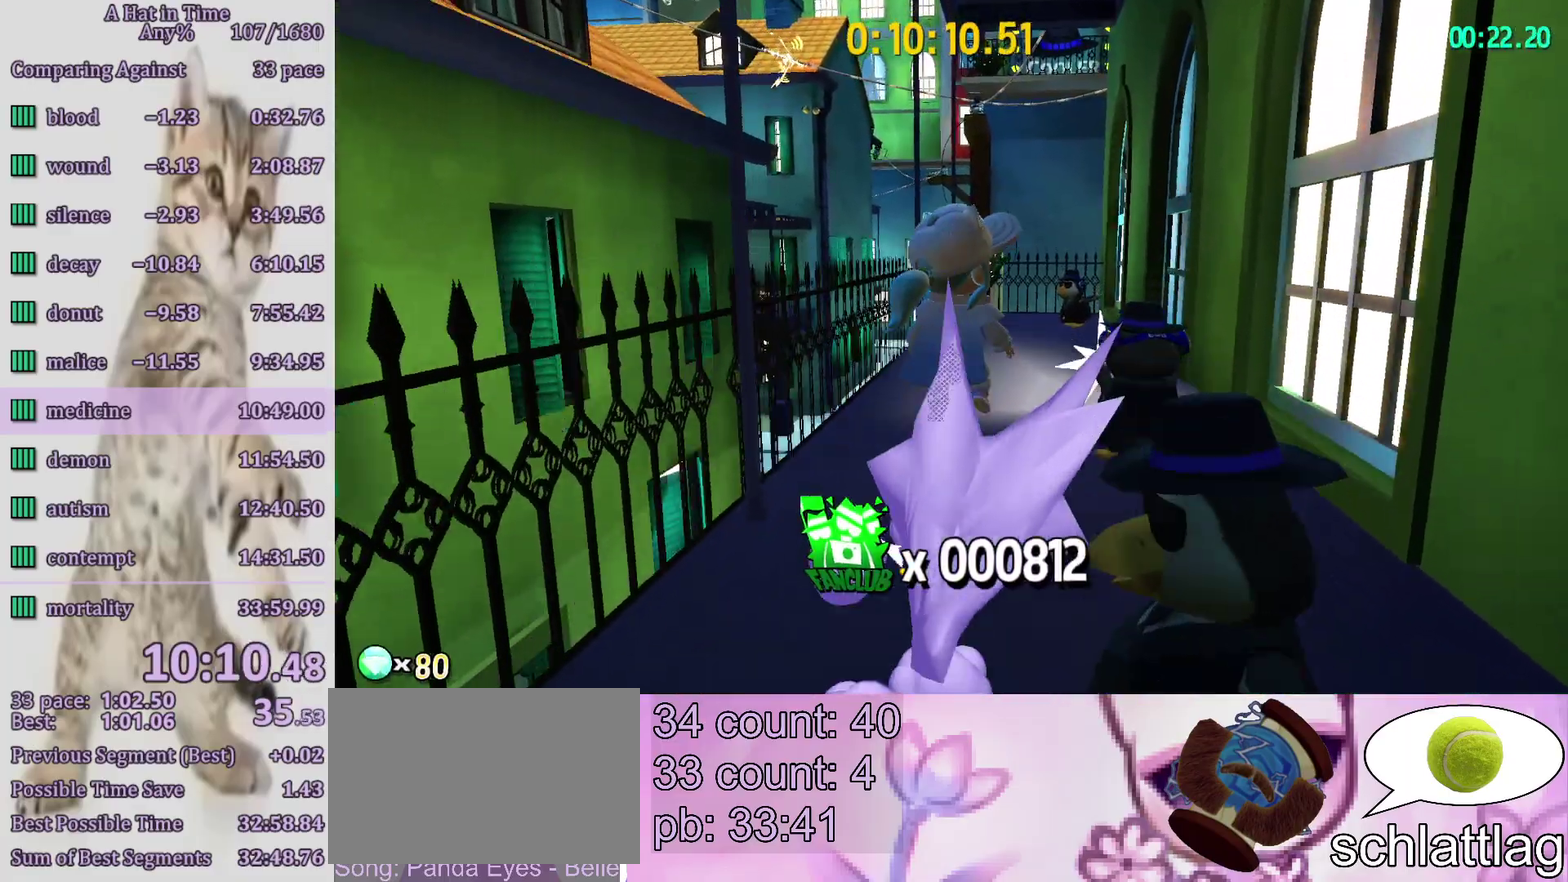
{"buttons": ["L2"], "left_stick": "up", "right_stick": "left", "button_events": [[83, "L2", "down"], [150, "CROSS", "up"]]}
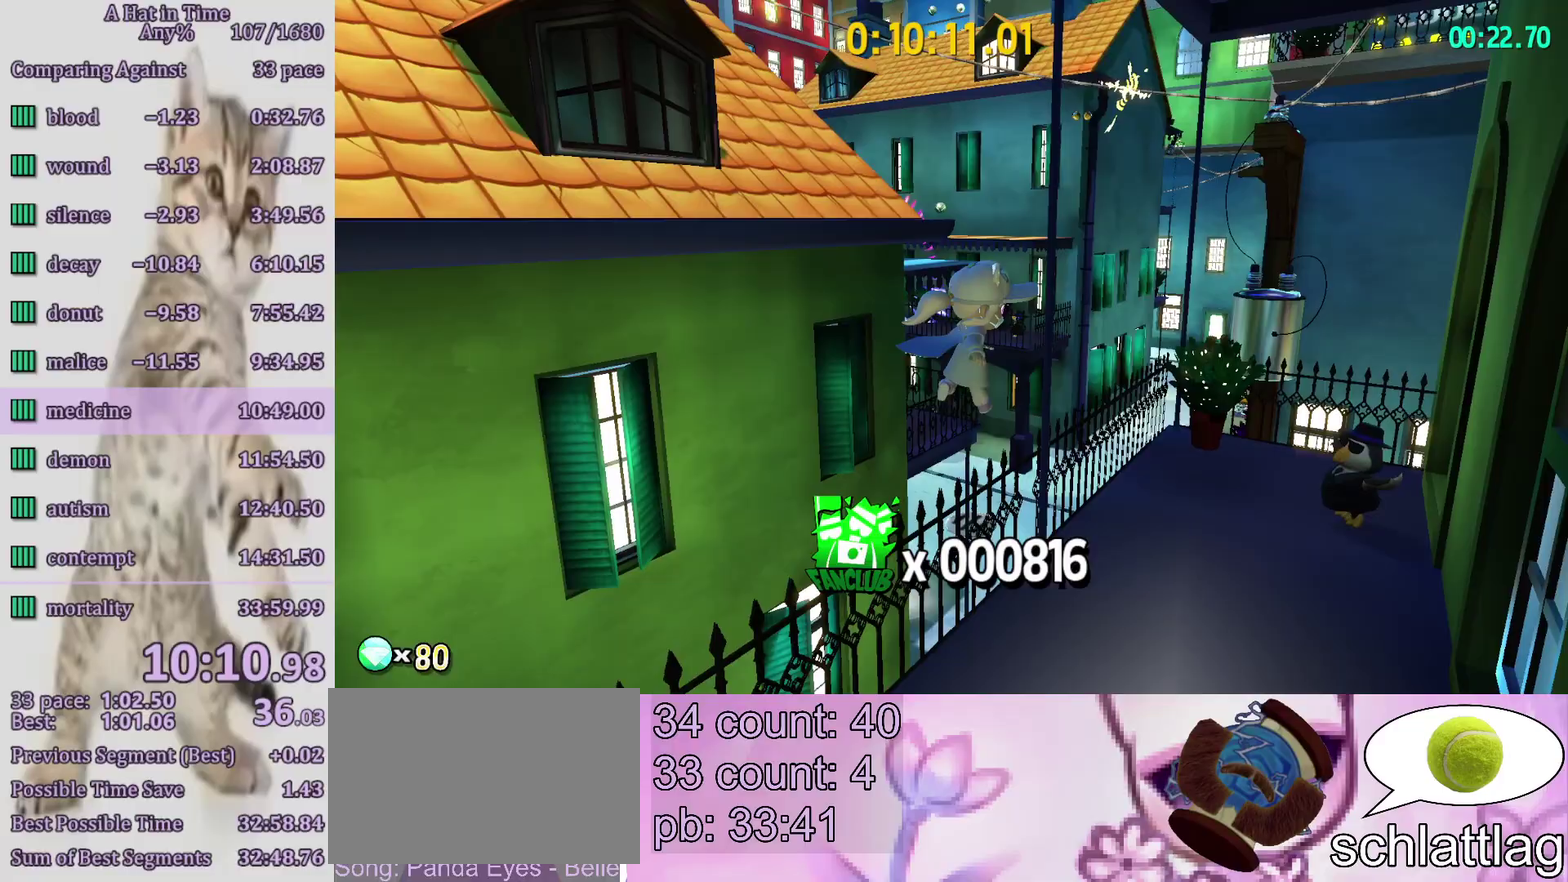
{"buttons": ["L2"], "left_stick": "down", "right_stick": "center", "button_events": [[350, "CROSS", "down"], [433, "CROSS", "up"]]}
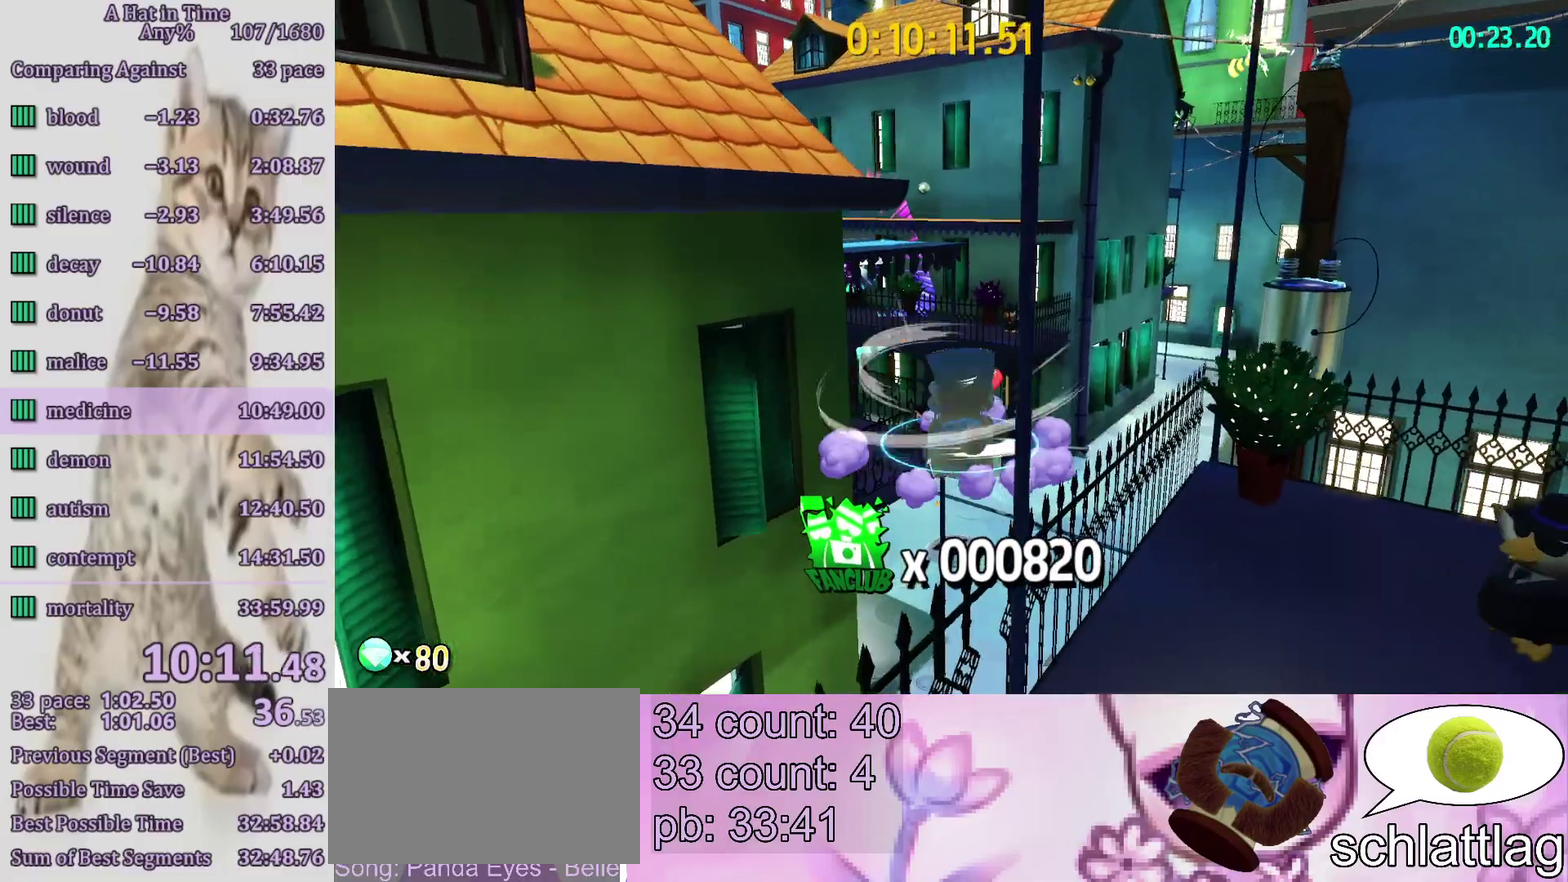
{"buttons": ["L2"], "left_stick": "up-right", "right_stick": "right", "button_events": []}
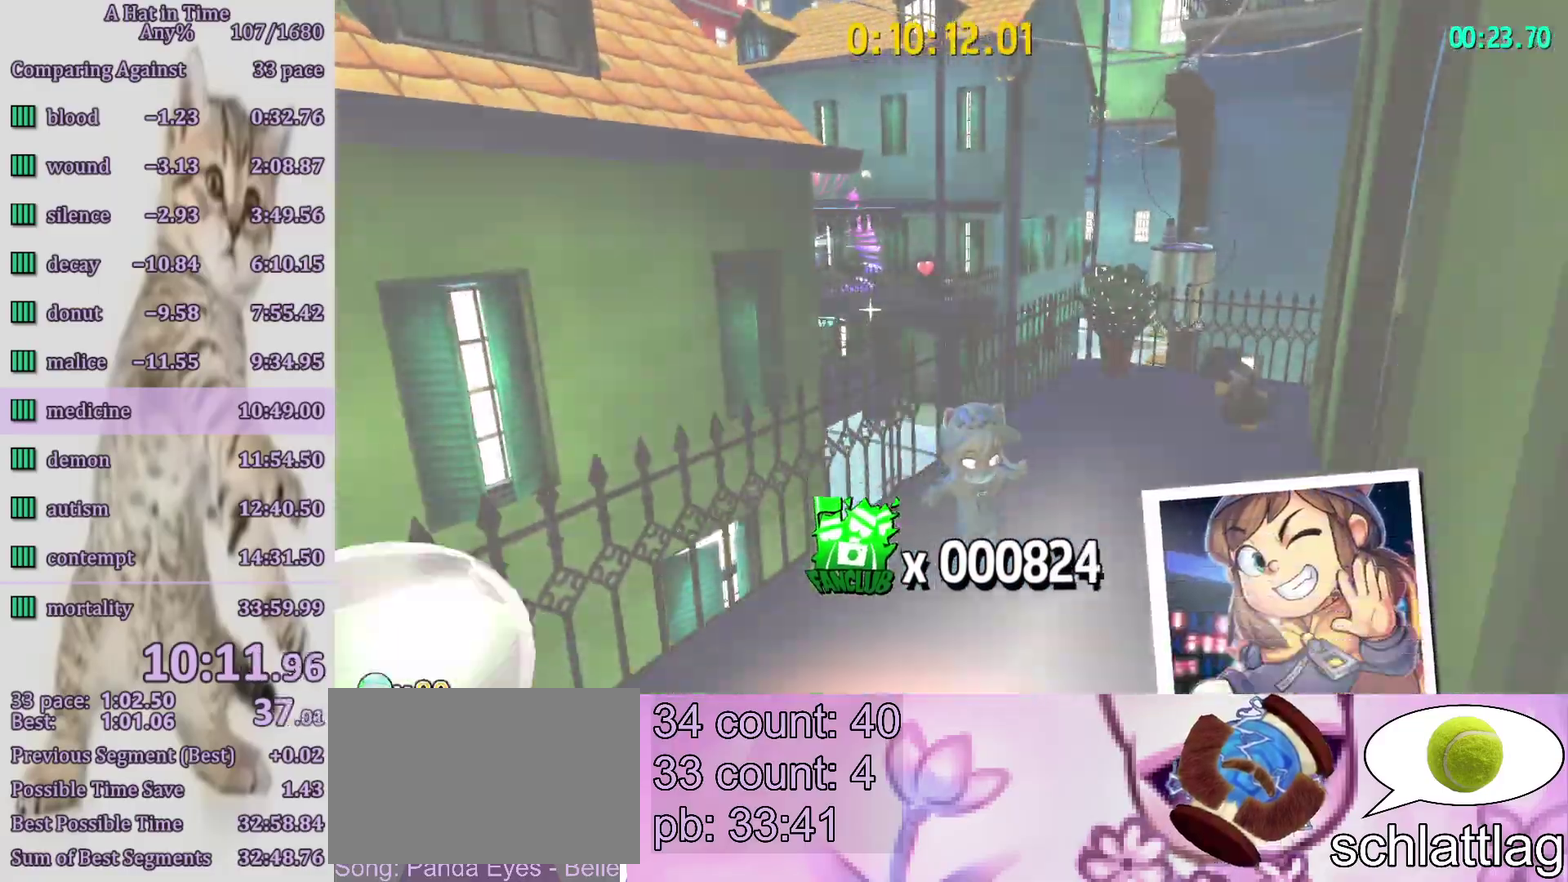
{"buttons": ["L2"], "left_stick": "up", "right_stick": "center", "button_events": [[350, "CROSS", "down"], [350, "L2", "up"], [433, "CROSS", "up"], [500, "L2", "down"]]}
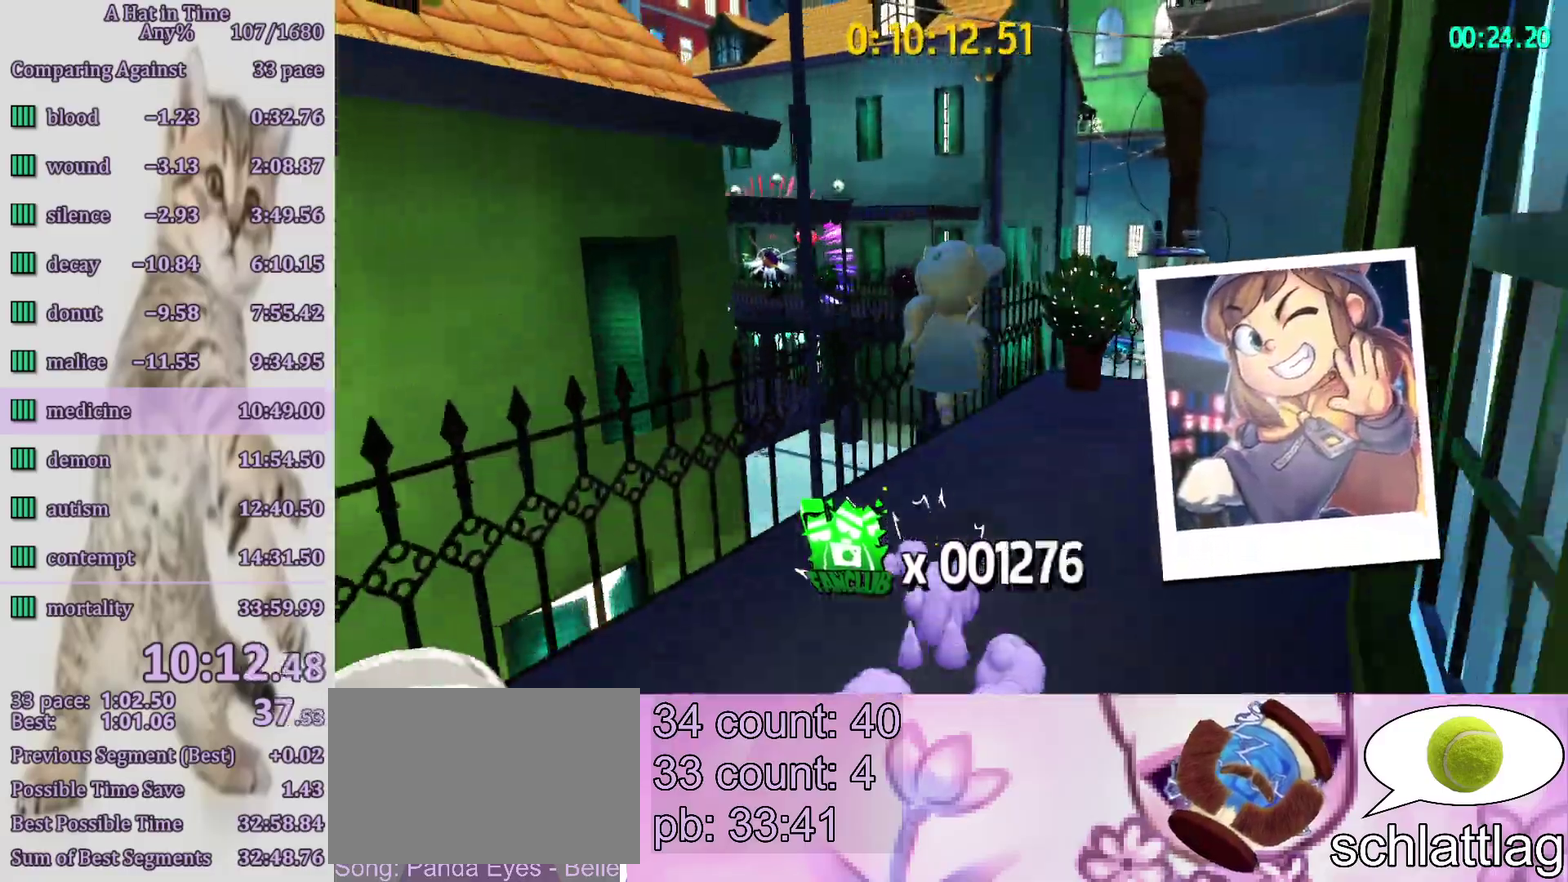
{"buttons": ["L2"], "left_stick": "up", "right_stick": "center", "button_events": []}
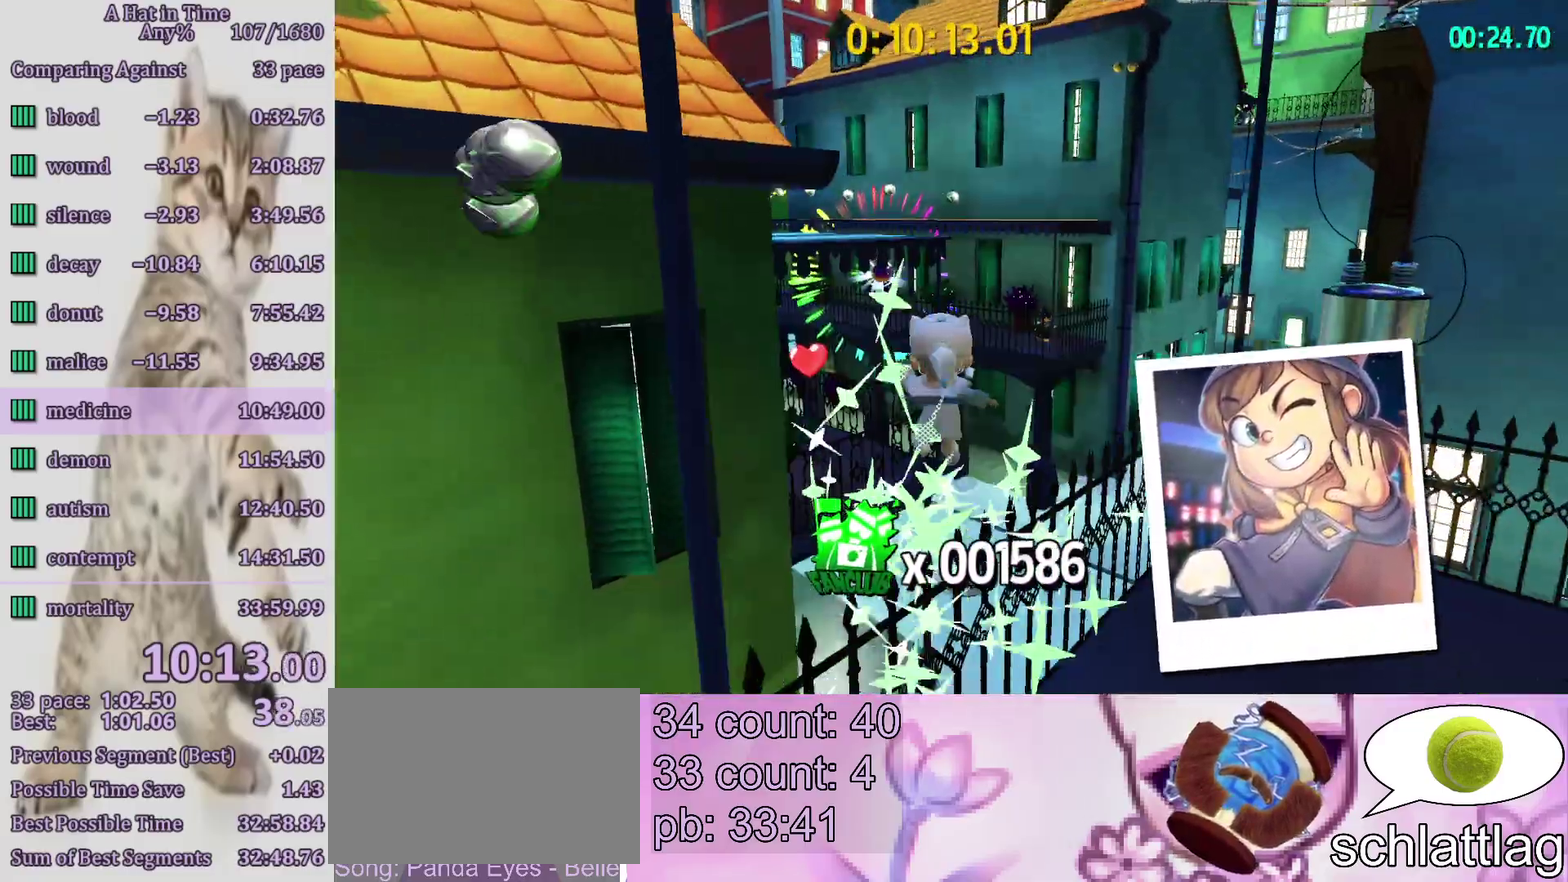
{"buttons": ["L2"], "left_stick": "up-left", "right_stick": "center", "button_events": []}
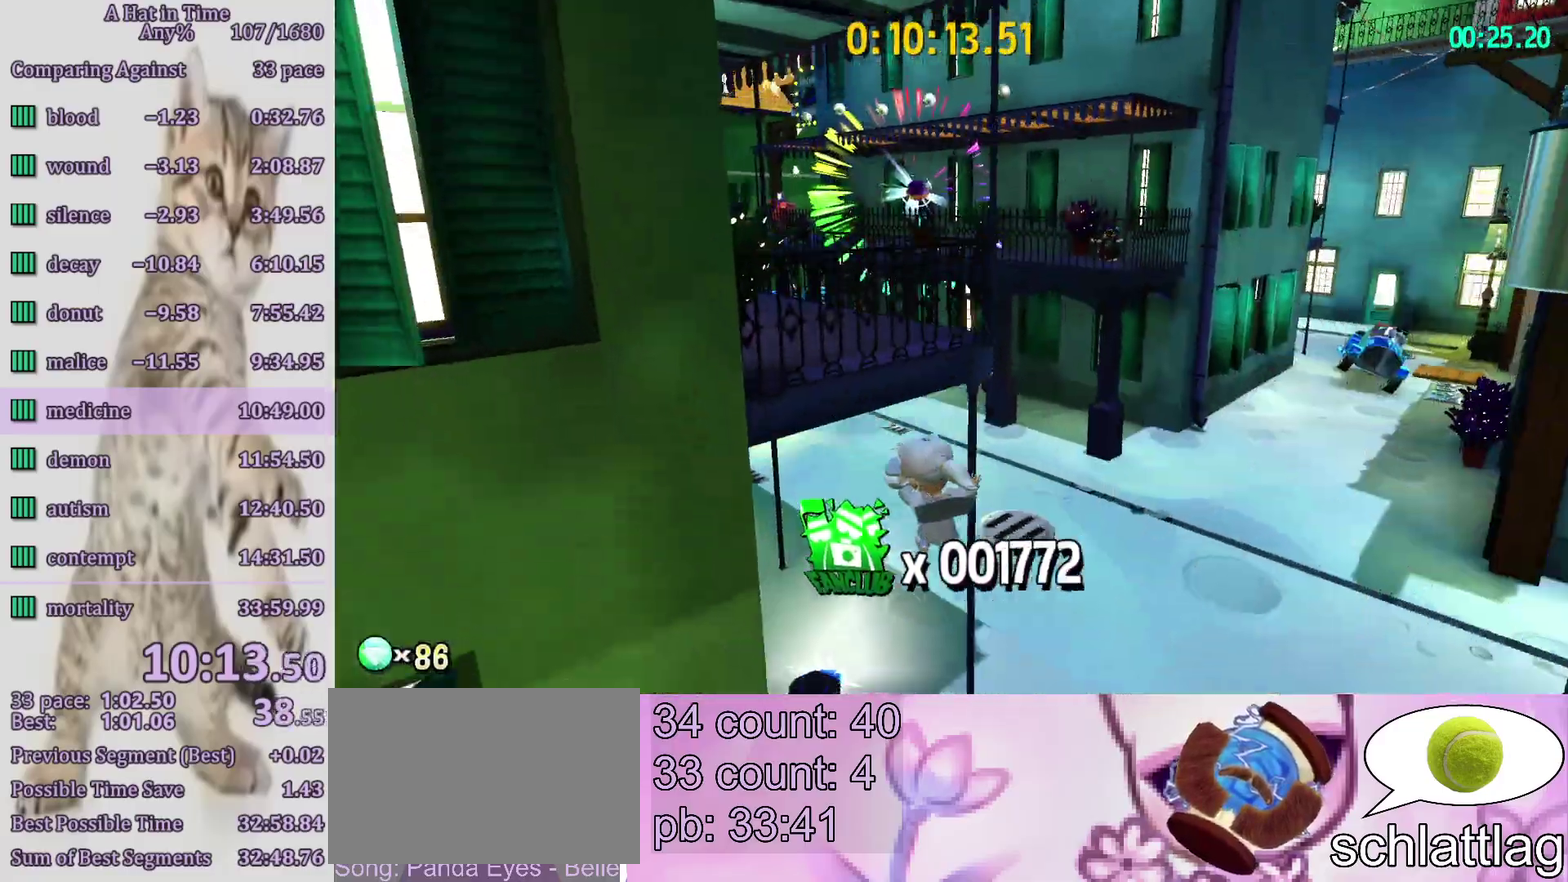
{"buttons": ["L2"], "left_stick": "up", "right_stick": "center", "button_events": []}
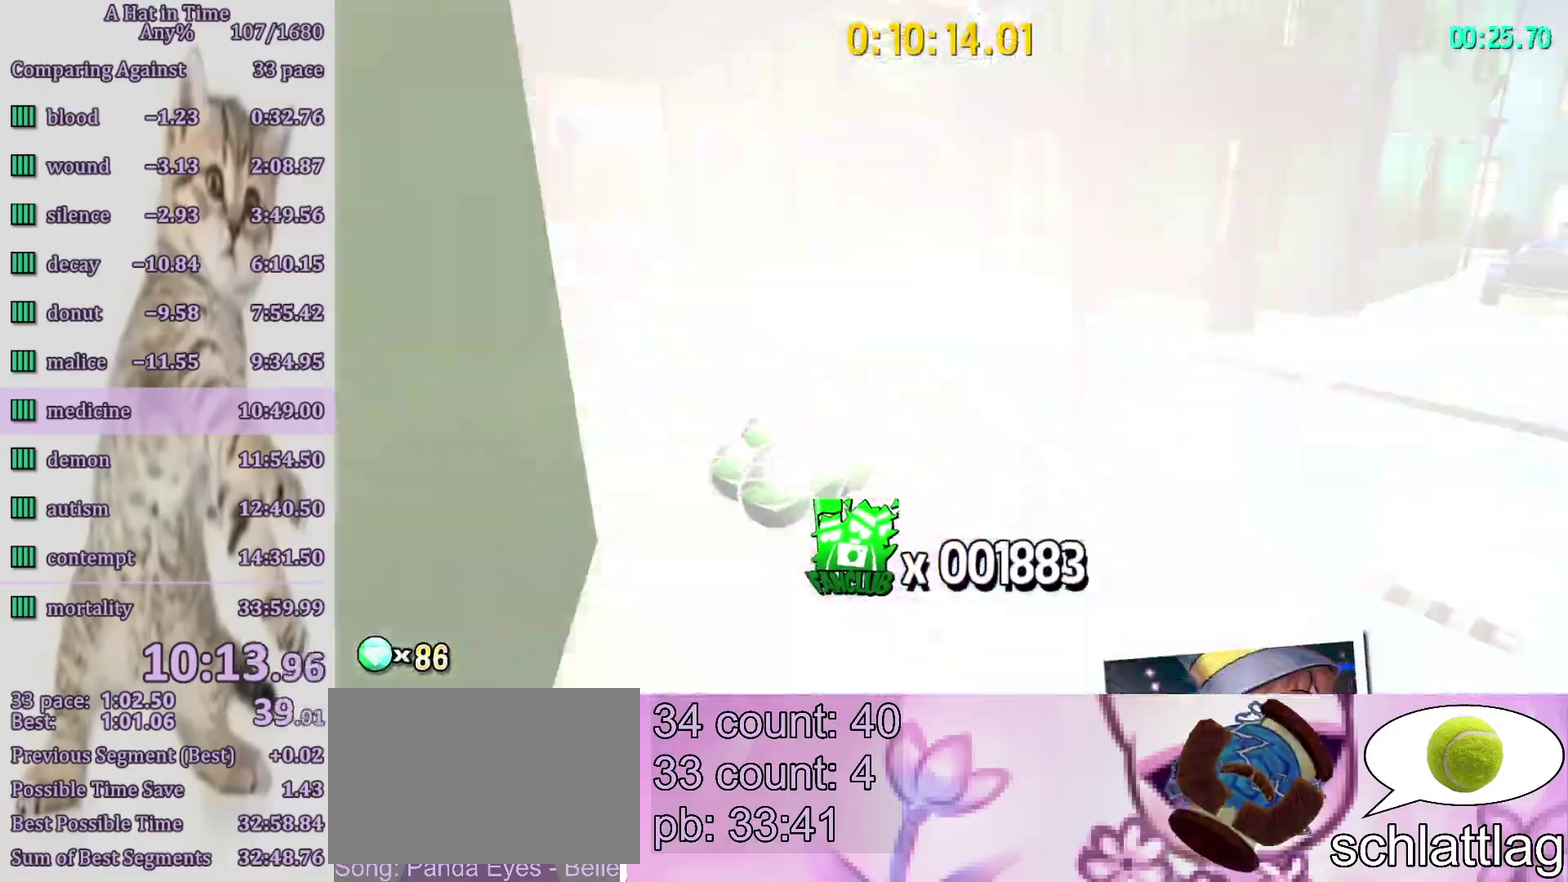
{"buttons": ["CROSS", "L2"], "left_stick": "up", "right_stick": "center", "button_events": [[117, "L2", "up"], [150, "CROSS", "down"], [383, "L2", "down"]]}
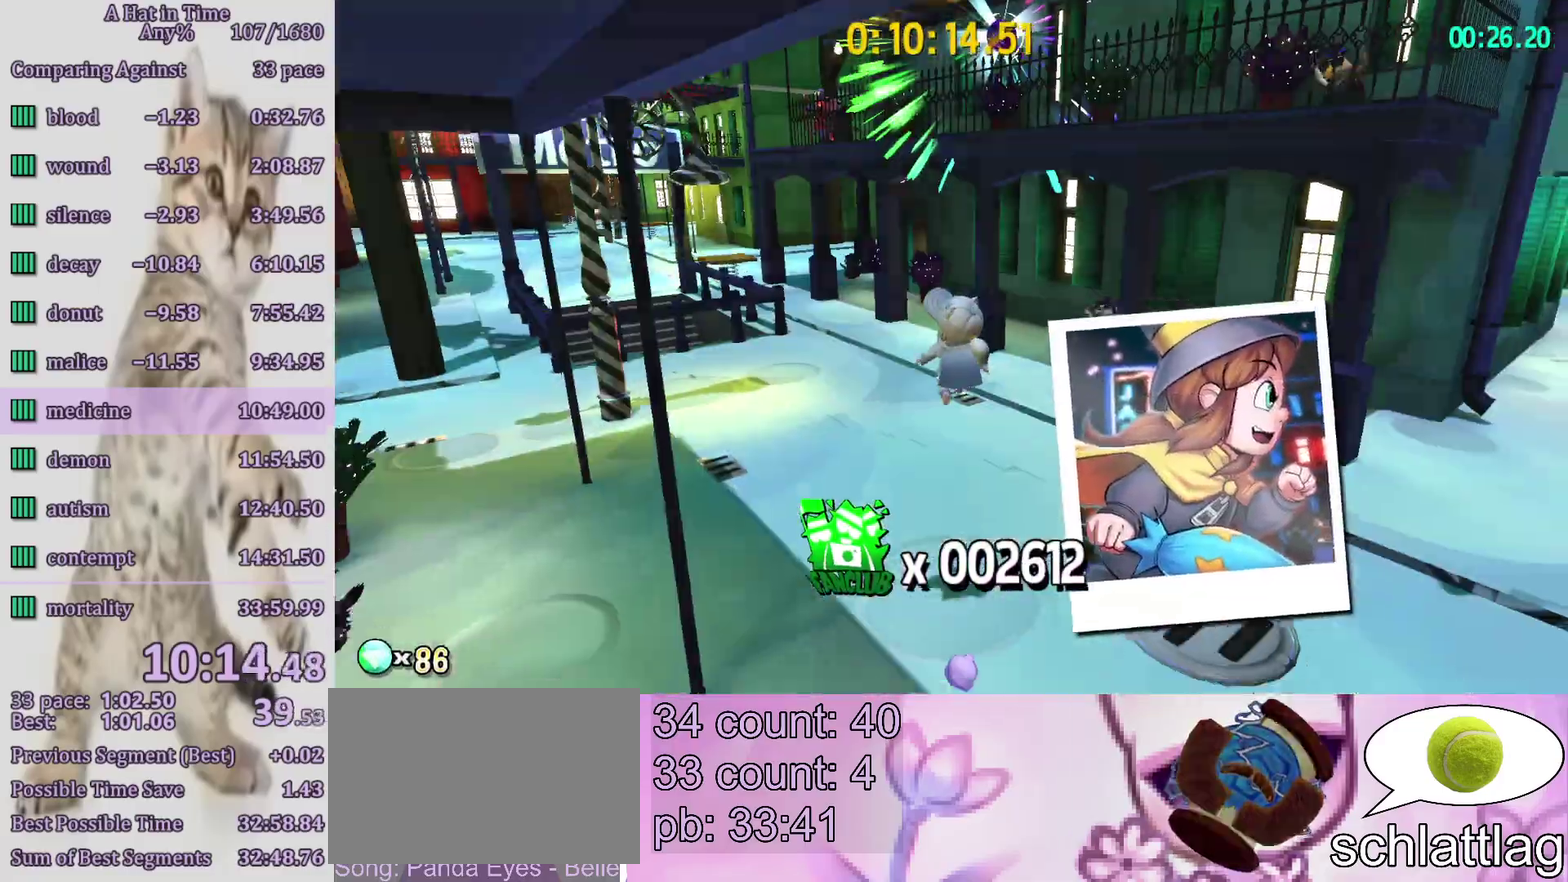
{"buttons": ["CROSS", "L2"], "left_stick": "up", "right_stick": "center", "button_events": [[83, "CROSS", "up"], [183, "CROSS", "down"]]}
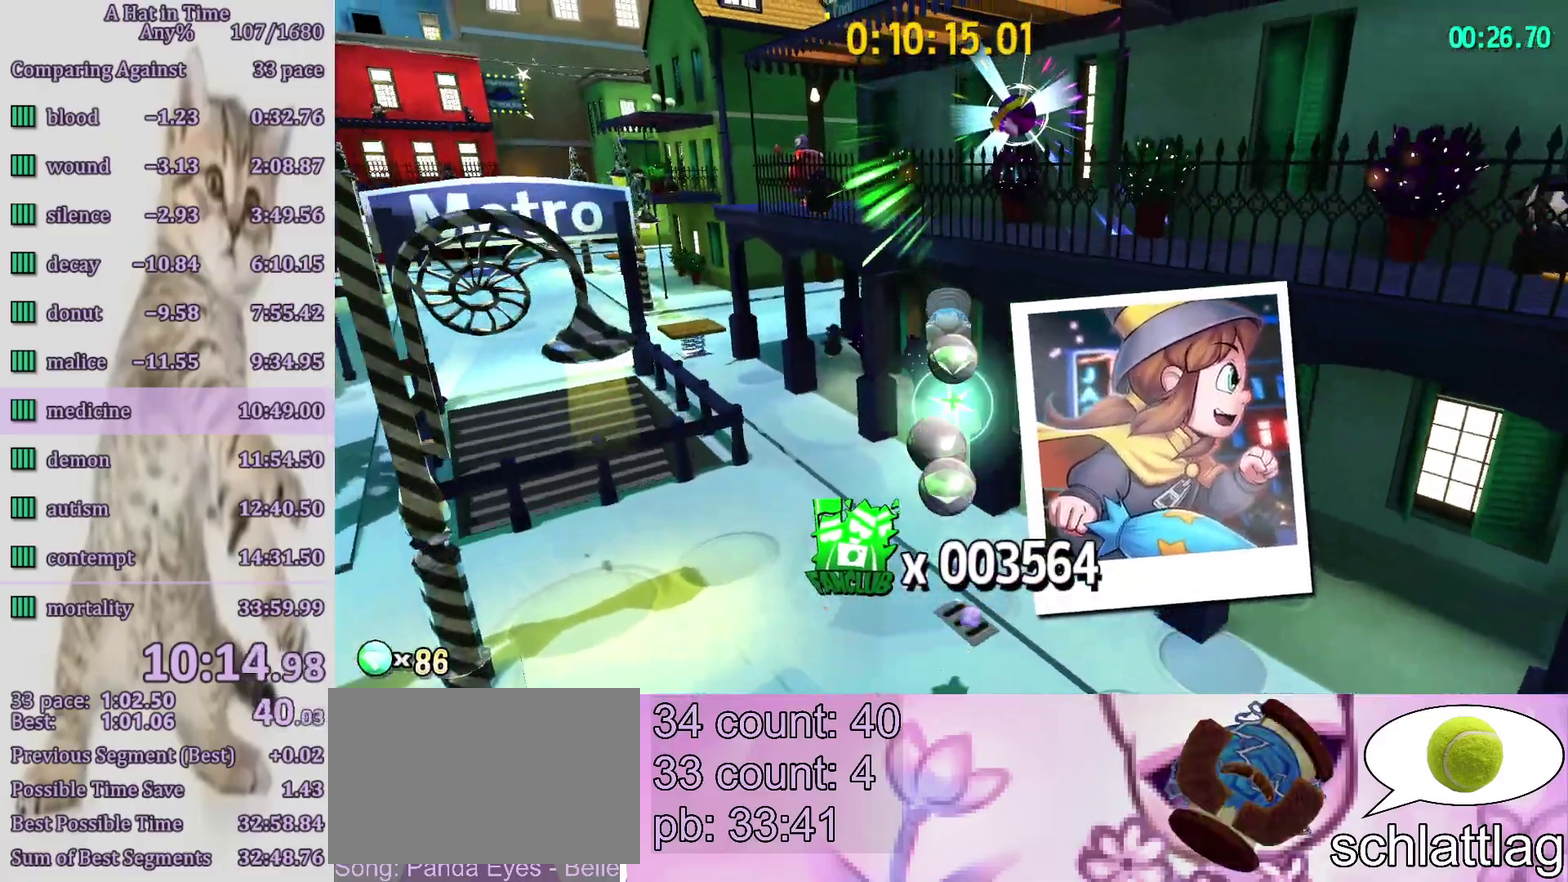
{"buttons": ["CROSS", "L2", "R2"], "left_stick": "up-right", "right_stick": "center", "button_events": [[50, "CROSS", "up"], [150, "R2", "down"], [267, "R2", "up"], [383, "R2", "down"], [483, "CROSS", "down"]]}
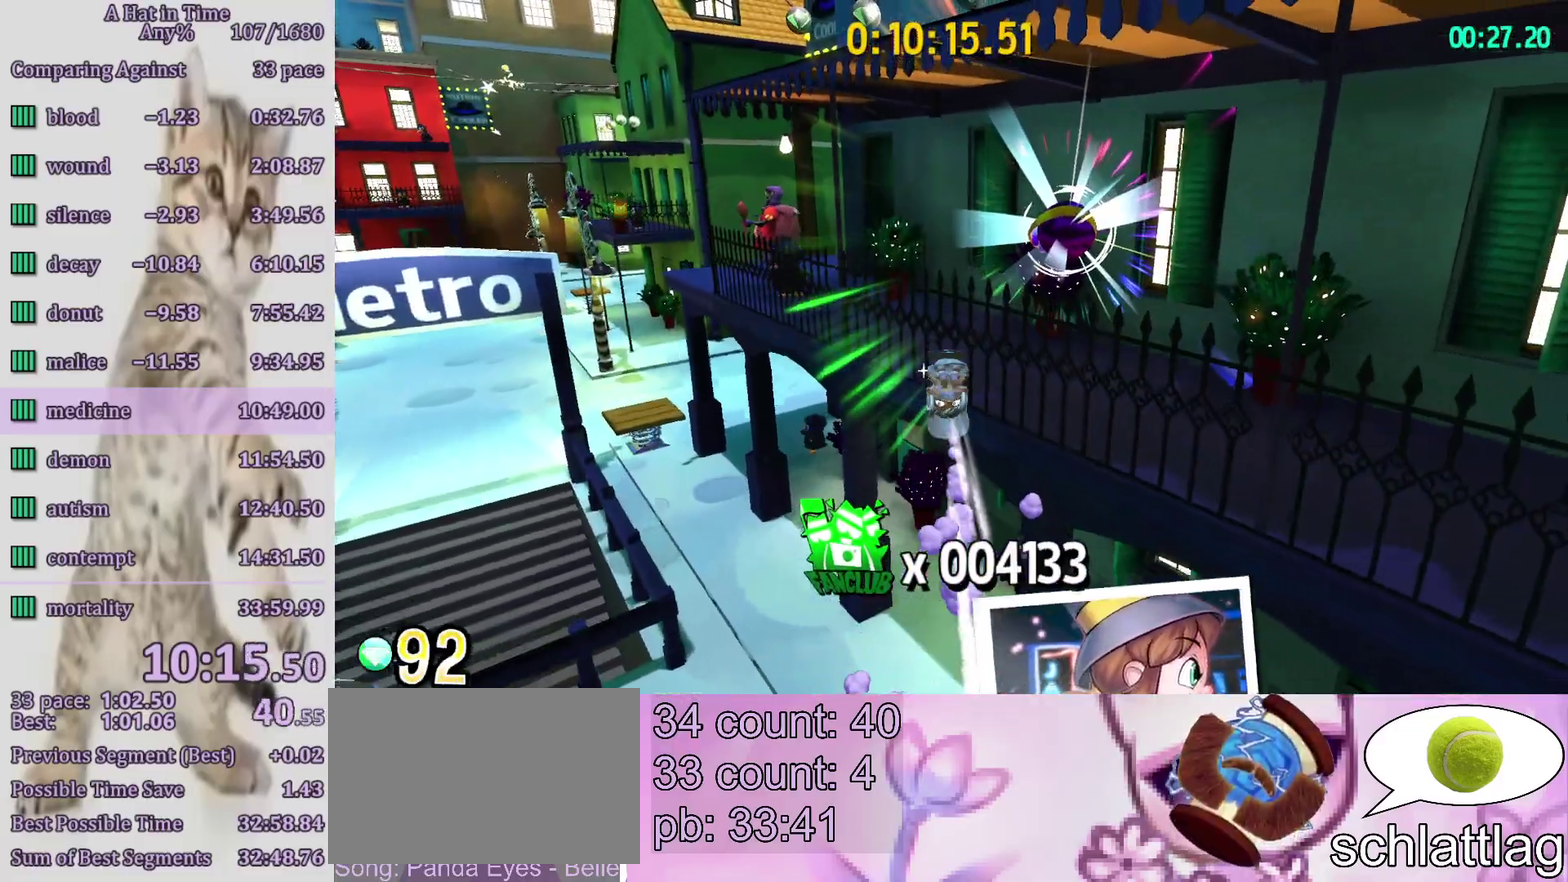
{"buttons": ["L2"], "left_stick": "up", "right_stick": "left", "button_events": [[100, "R2", "up"], [267, "CROSS", "up"]]}
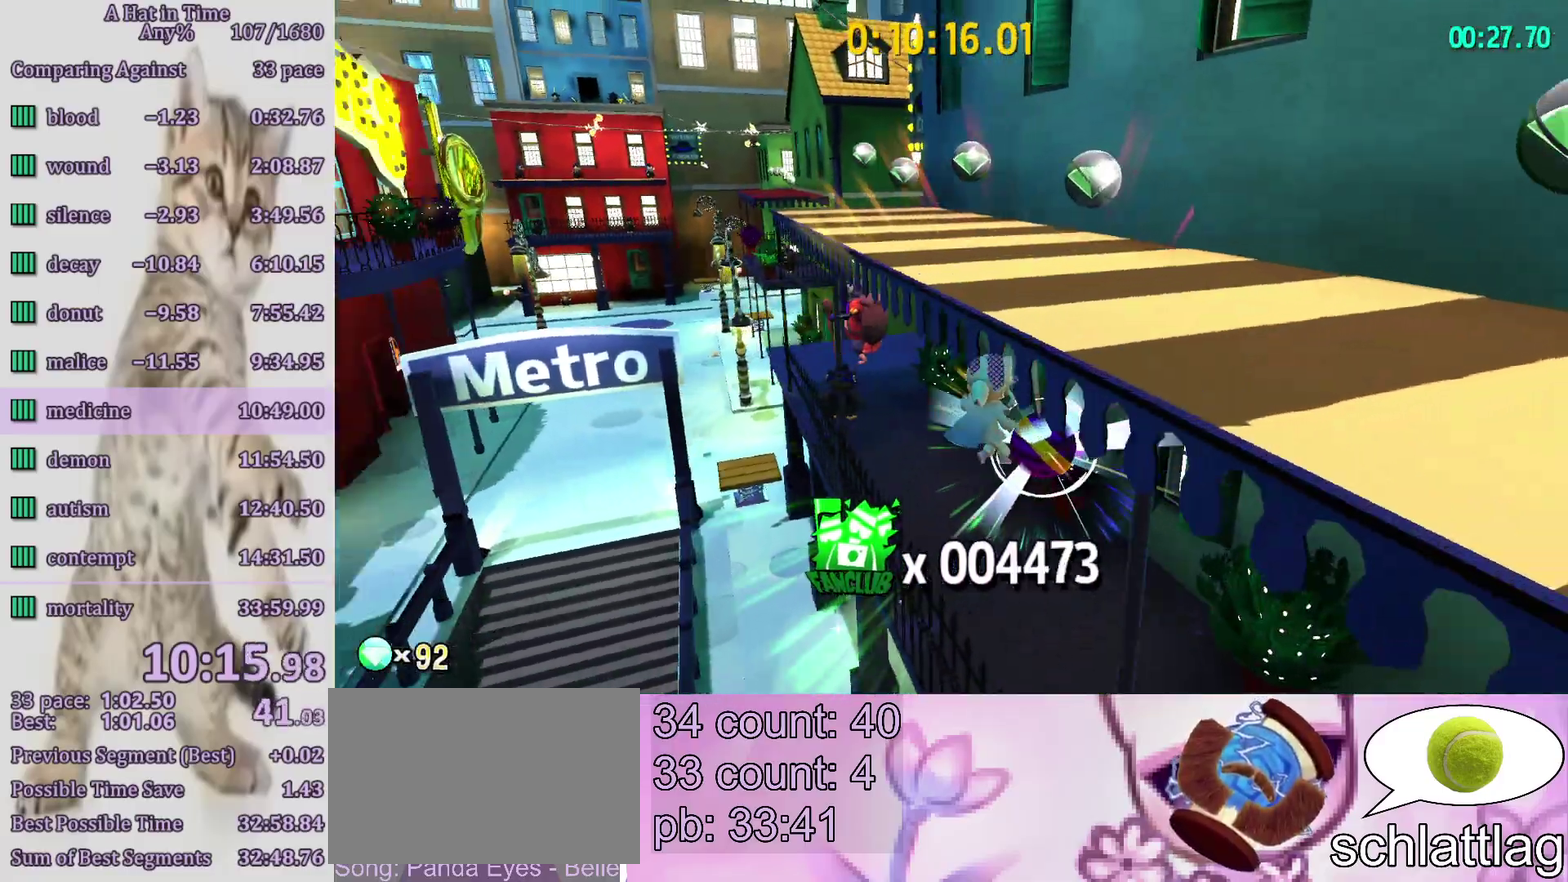
{"buttons": ["L2"], "left_stick": "up-left", "right_stick": "center", "button_events": []}
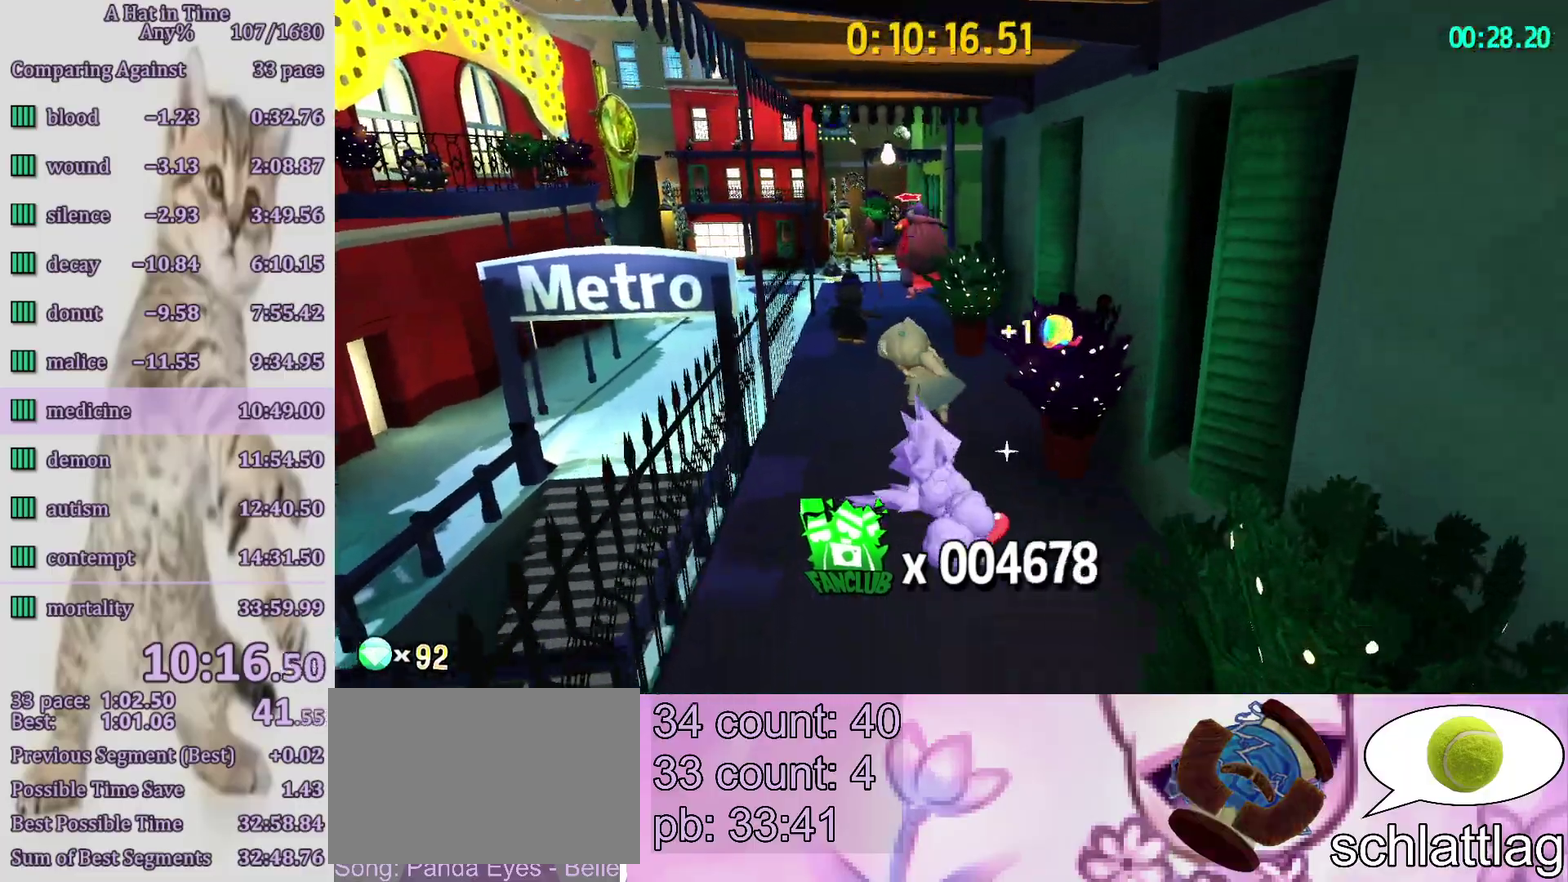
{"buttons": ["DPAD_RIGHT"], "left_stick": "up-left", "right_stick": "center", "button_events": [[100, "CROSS", "down"], [250, "L2", "up"], [367, "CROSS", "up"], [483, "DPAD_RIGHT", "down"]]}
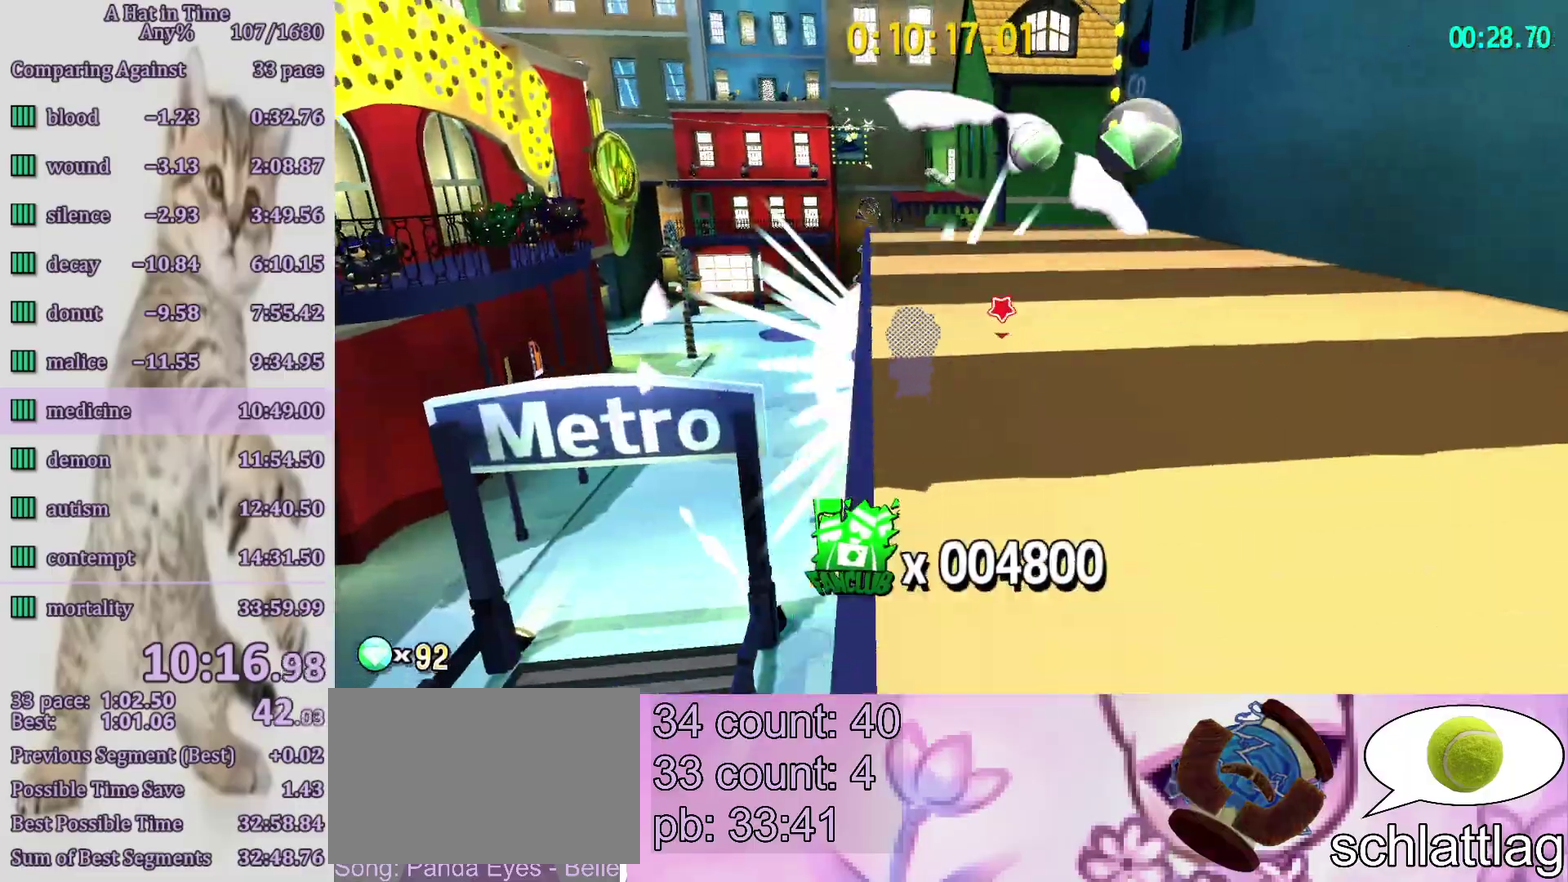
{"buttons": ["L2"], "left_stick": "up", "right_stick": "left", "button_events": [[50, "DPAD_RIGHT", "up"], [167, "L2", "down"]]}
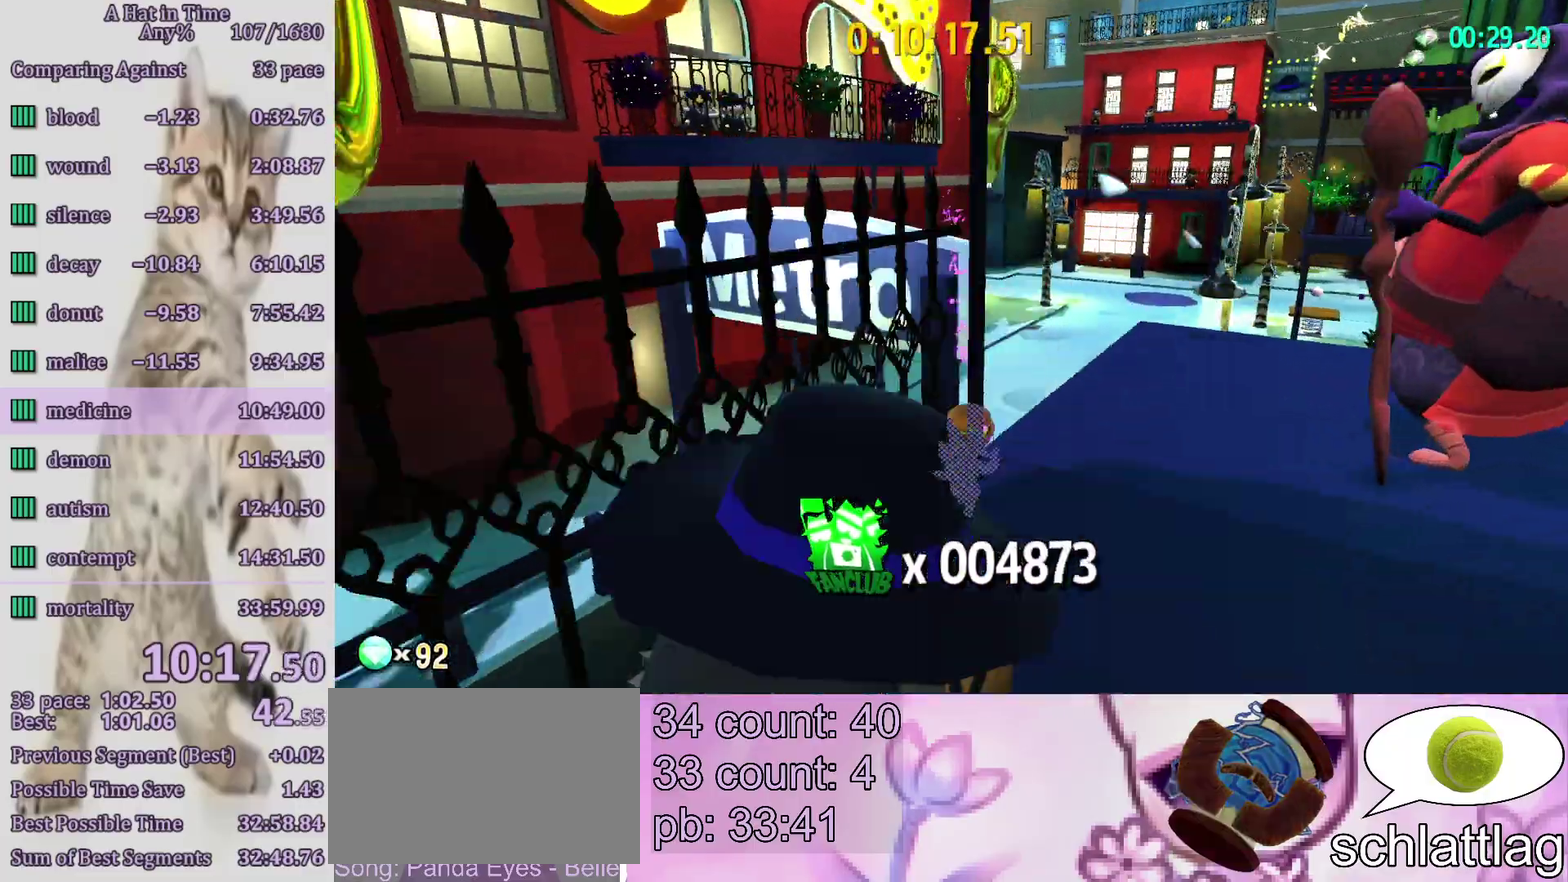
{"buttons": ["L2"], "left_stick": "center", "right_stick": "center", "button_events": []}
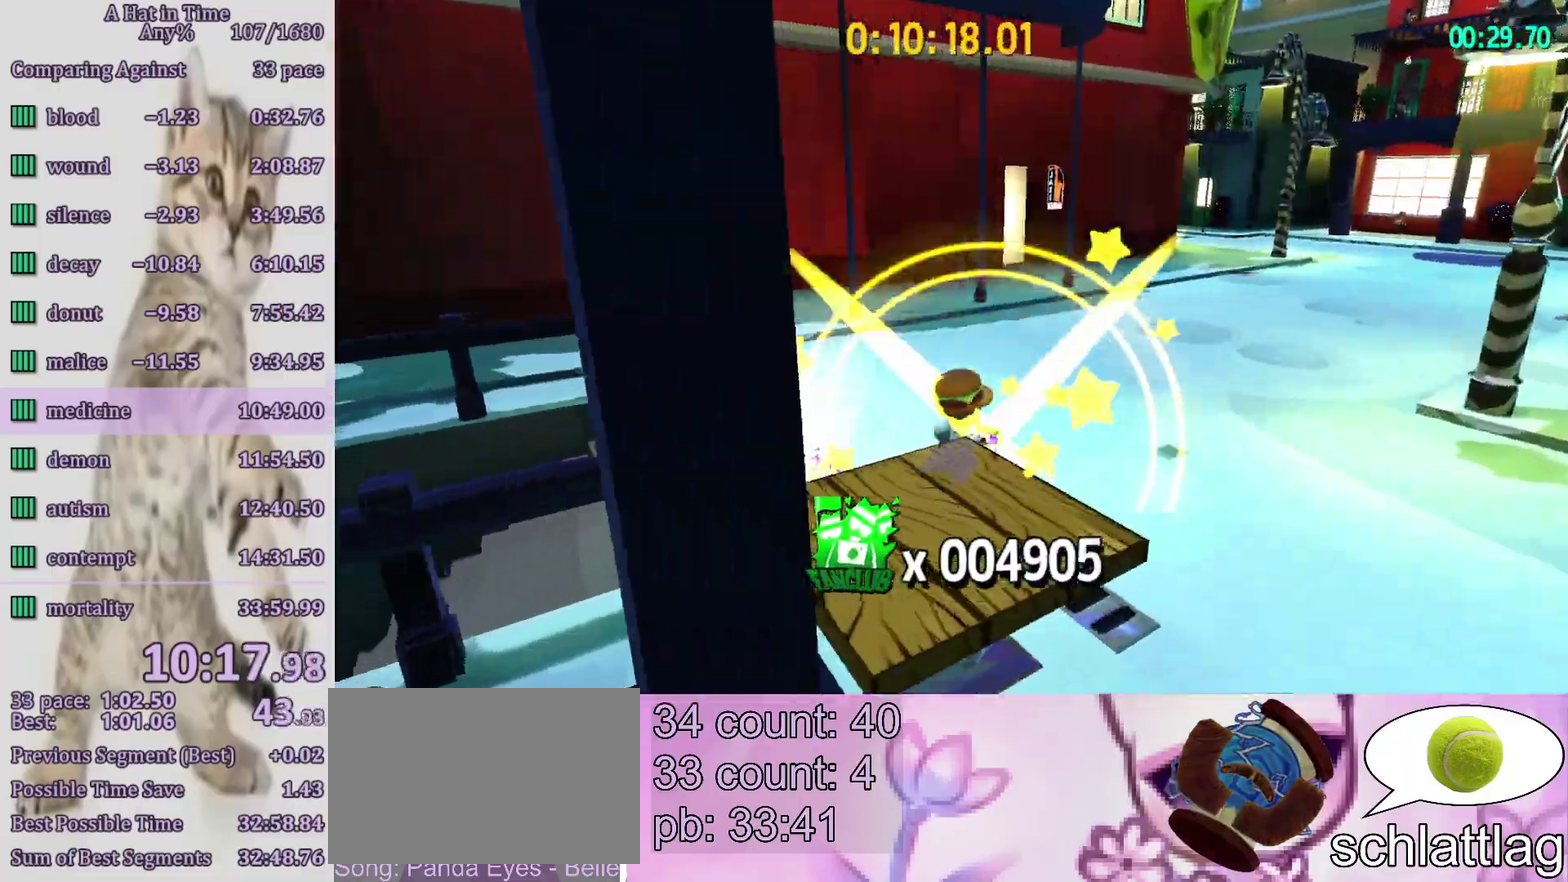
{"buttons": ["L2"], "left_stick": "down-left", "right_stick": "center", "button_events": [[167, "L2", "up"], [283, "CROSS", "down"], [383, "L2", "down"], [433, "CROSS", "up"]]}
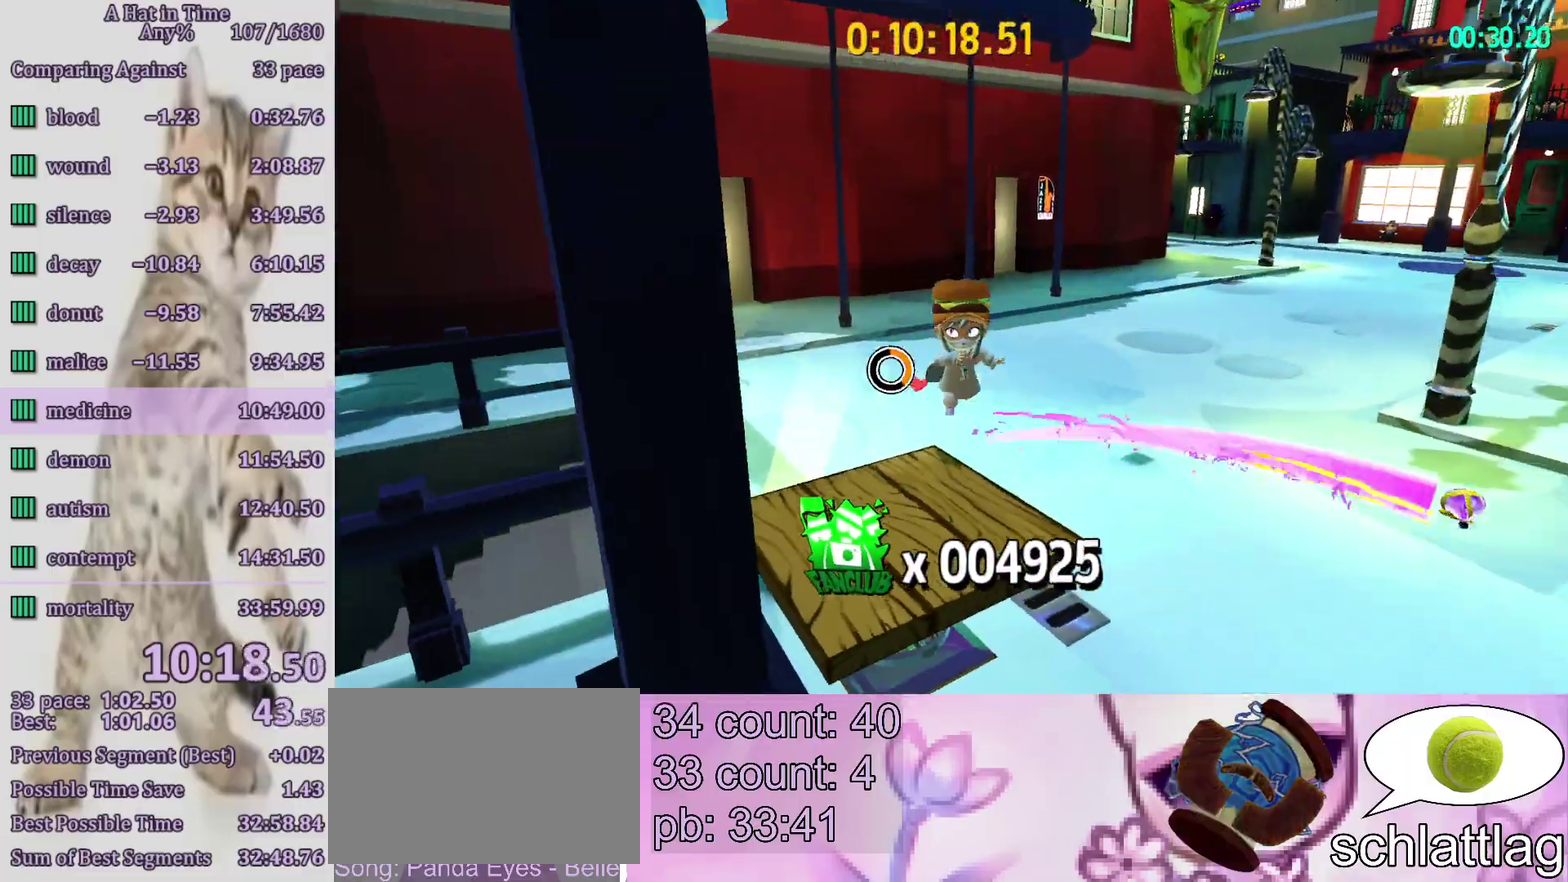
{"buttons": ["L2"], "left_stick": "up-right", "right_stick": "center", "button_events": []}